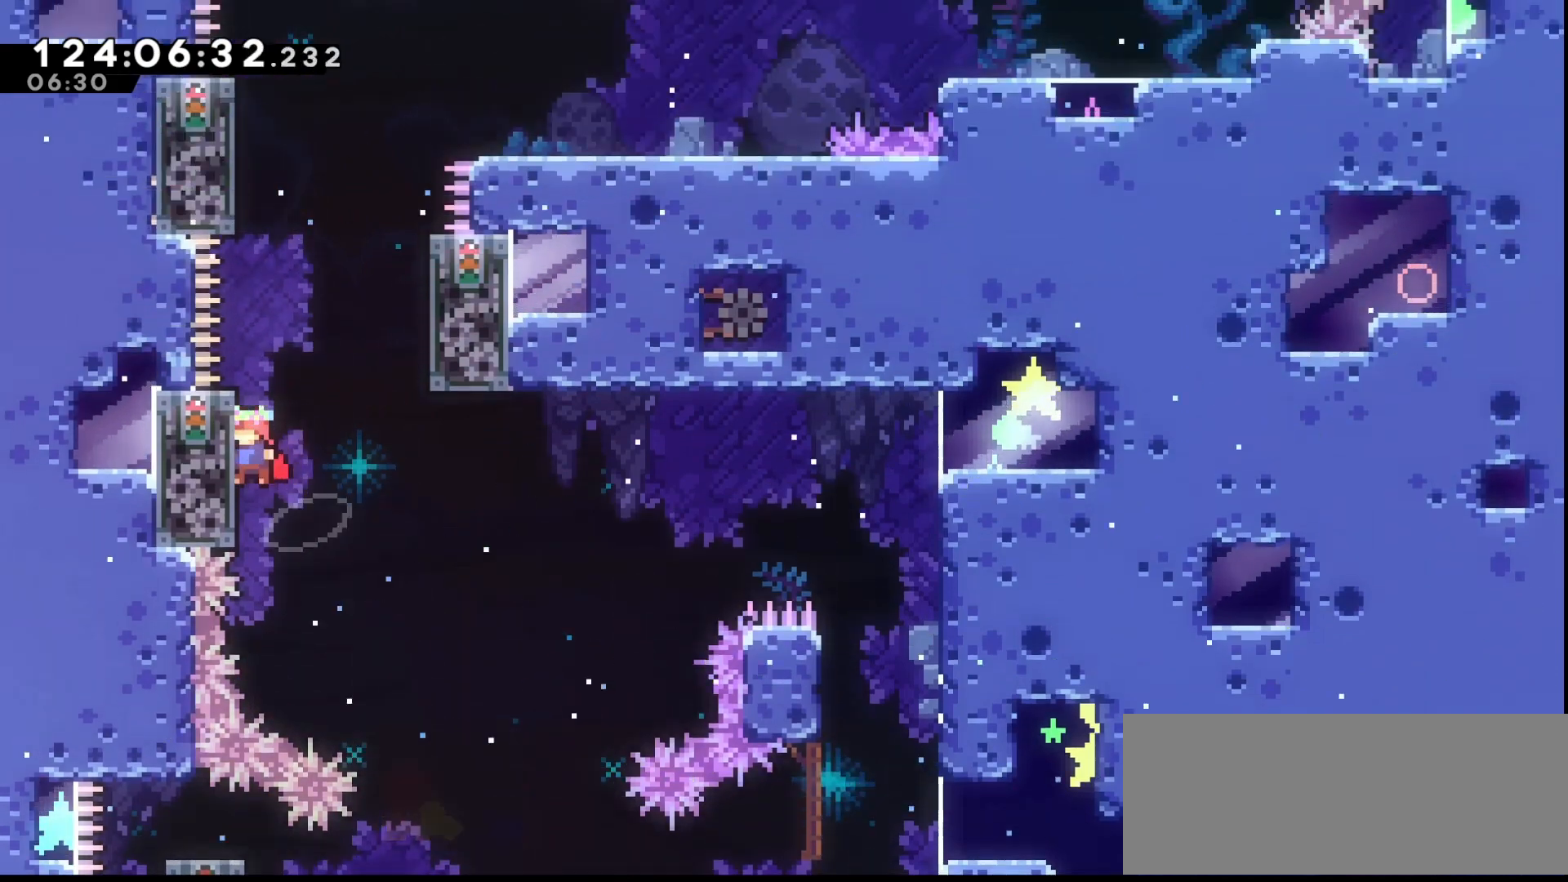
Gameplay with keyboard; each line is a JSON object with the keys held at the frame after it. "events" lists presses ("down") and releases ("up") of "dash", "demo", "down", "grab", "jump", "jump2", "left", "right" and "up" between this image and that frame as [ms after this image, input, new state], when the widget could be followed in between. No other keys are recorded. Mouse input is not recorded. Key names are as the overlay labels them; some are game actions (e.g. jump) rather than physical keys.
{"keys": ["grab", "jump", "left"], "events": [[100, "jump", "down"], [100, "left", "up"], [100, "right", "down"], [433, "jump", "up"], [433, "right", "up"], [467, "jump", "down"], [467, "left", "down"]]}
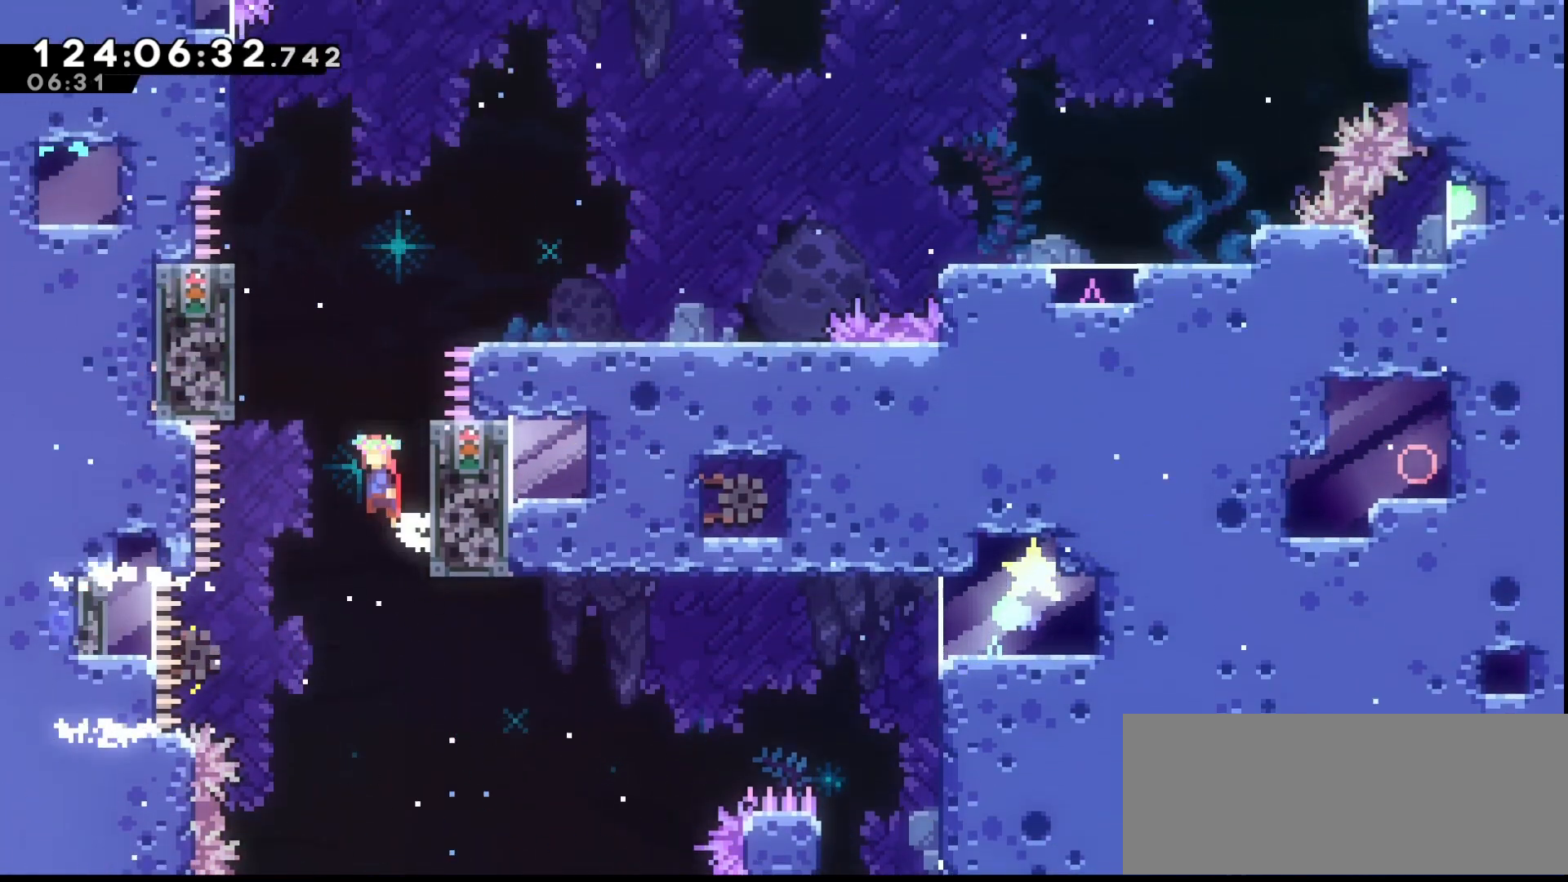
{"keys": ["grab", "jump", "right"], "events": [[300, "jump", "up"], [300, "left", "up"], [333, "jump", "down"], [333, "right", "down"]]}
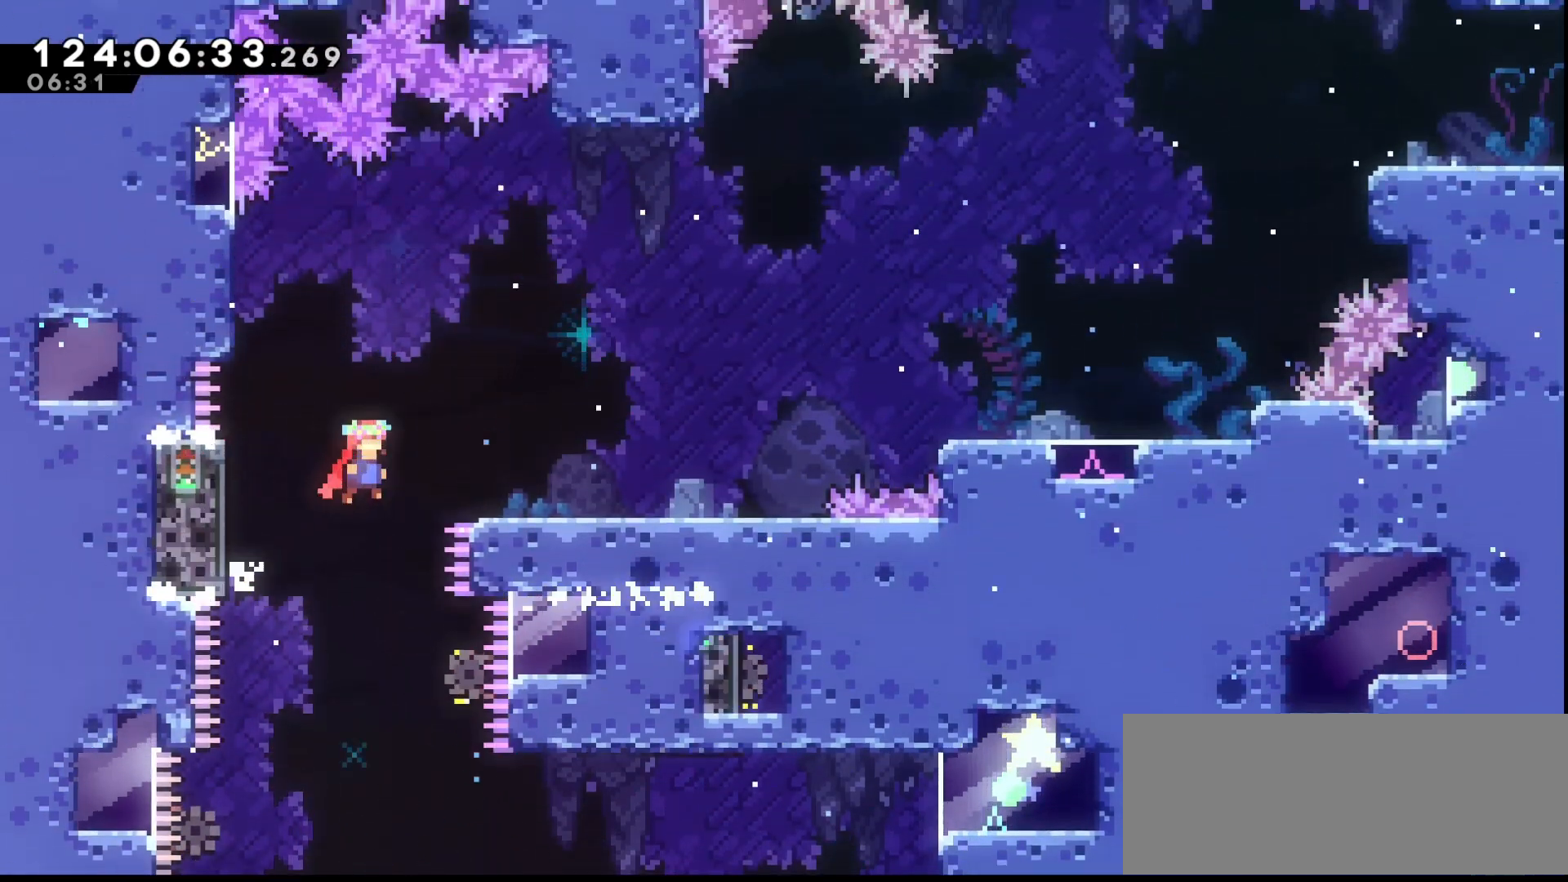
{"keys": ["grab"], "events": [[133, "dash", "down"], [167, "jump", "up"], [267, "dash", "up"], [300, "right", "up"]]}
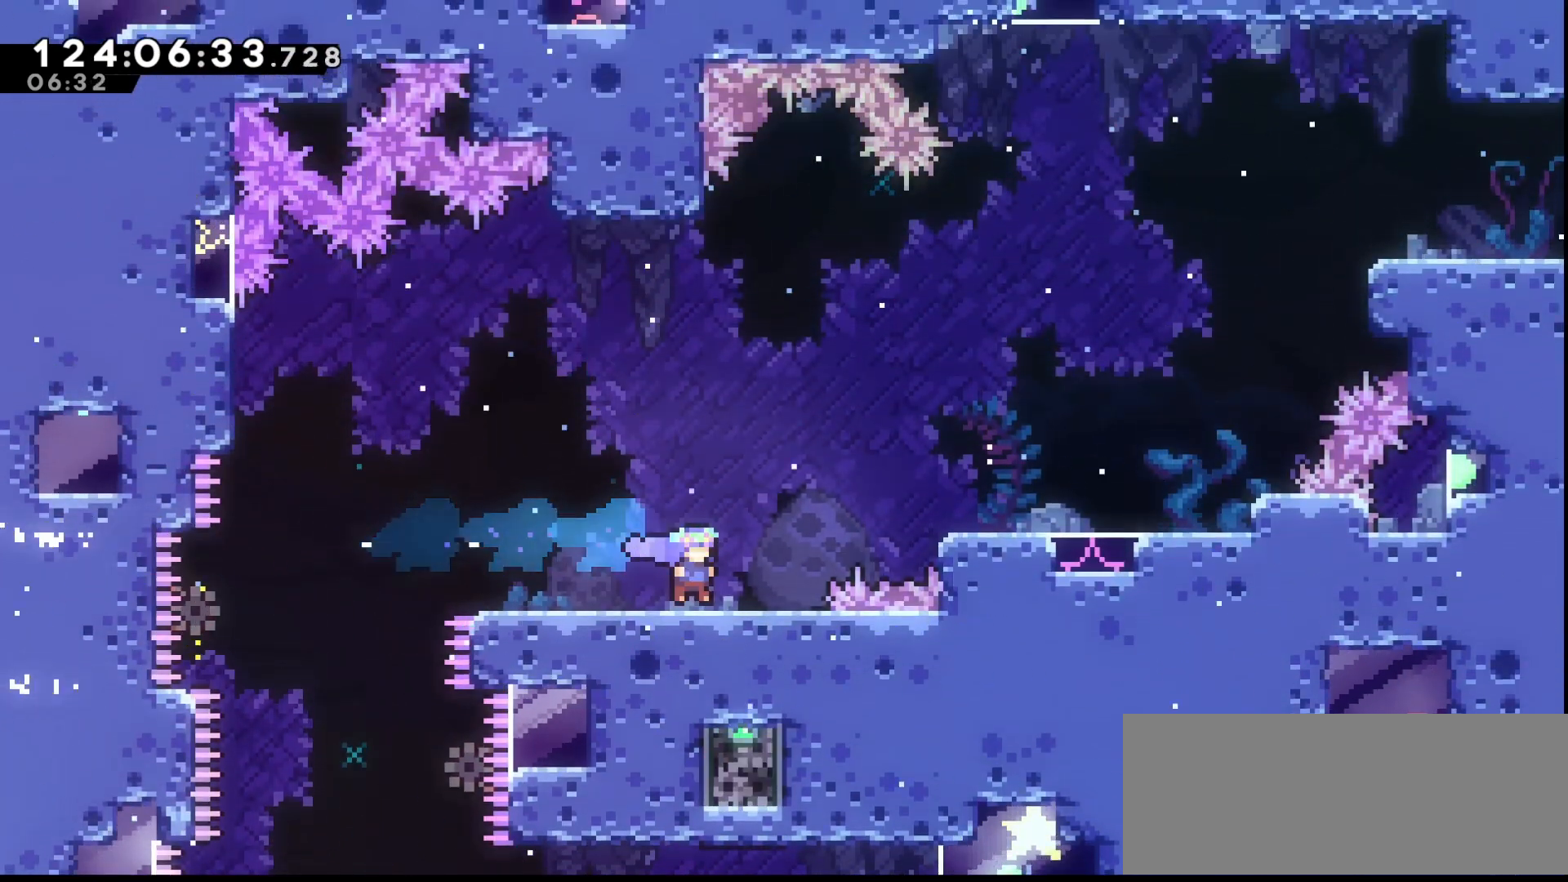
{"keys": ["dash", "grab", "right"], "events": [[133, "jump", "down"], [133, "right", "down"], [367, "dash", "down"], [467, "jump", "up"]]}
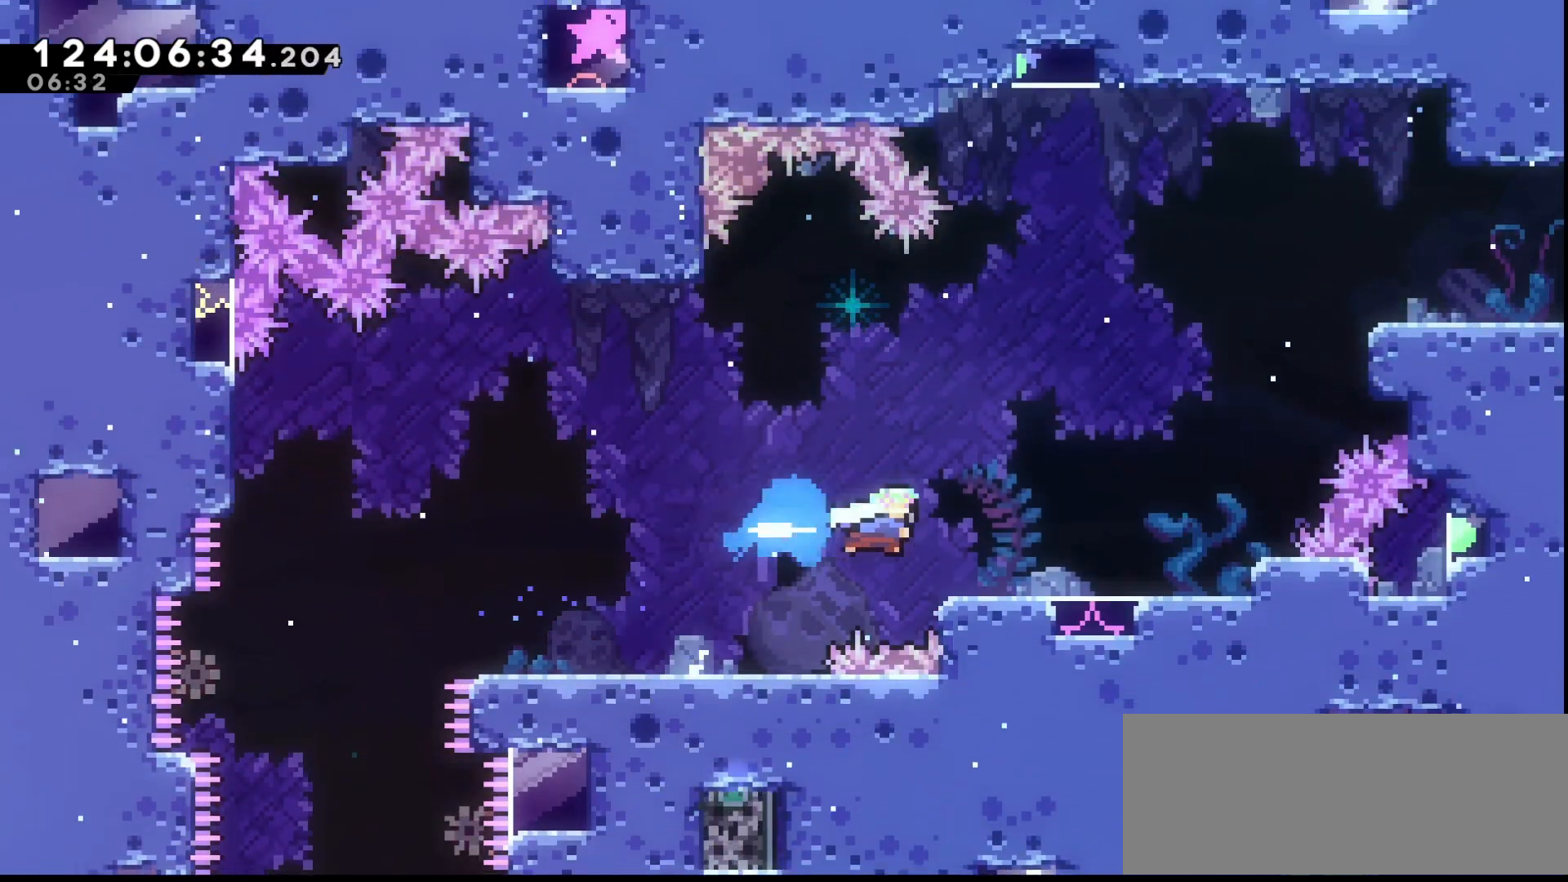
{"keys": ["grab", "jump"], "events": [[33, "dash", "up"], [267, "right", "up"], [400, "jump", "down"]]}
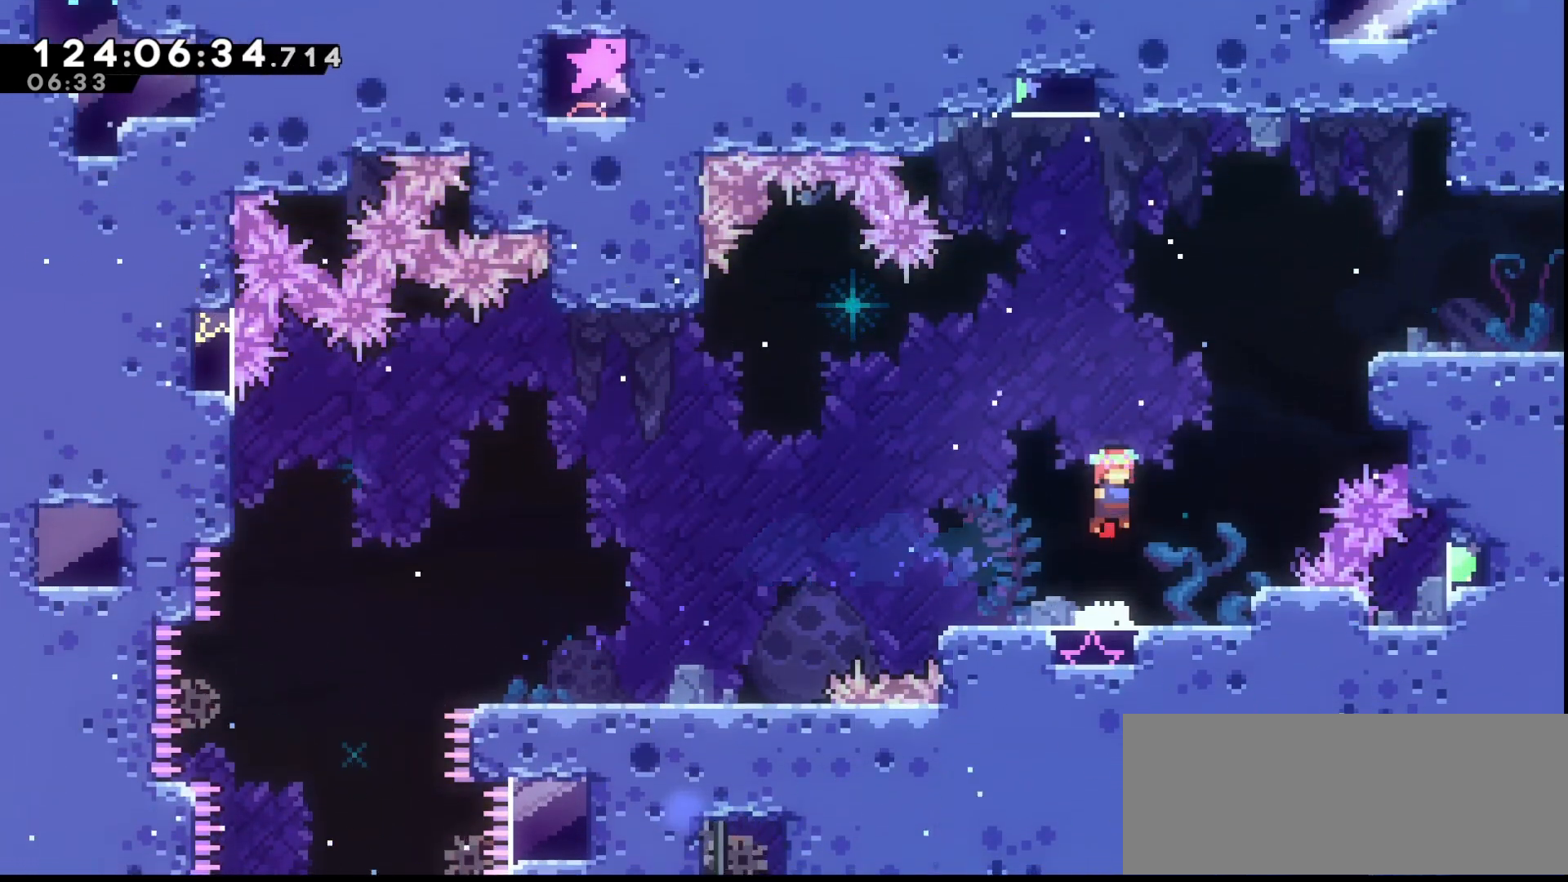
{"keys": ["grab", "right", "up"], "events": [[67, "right", "down"], [133, "dash", "down"], [133, "up", "down"], [367, "dash", "up"], [400, "jump", "up"]]}
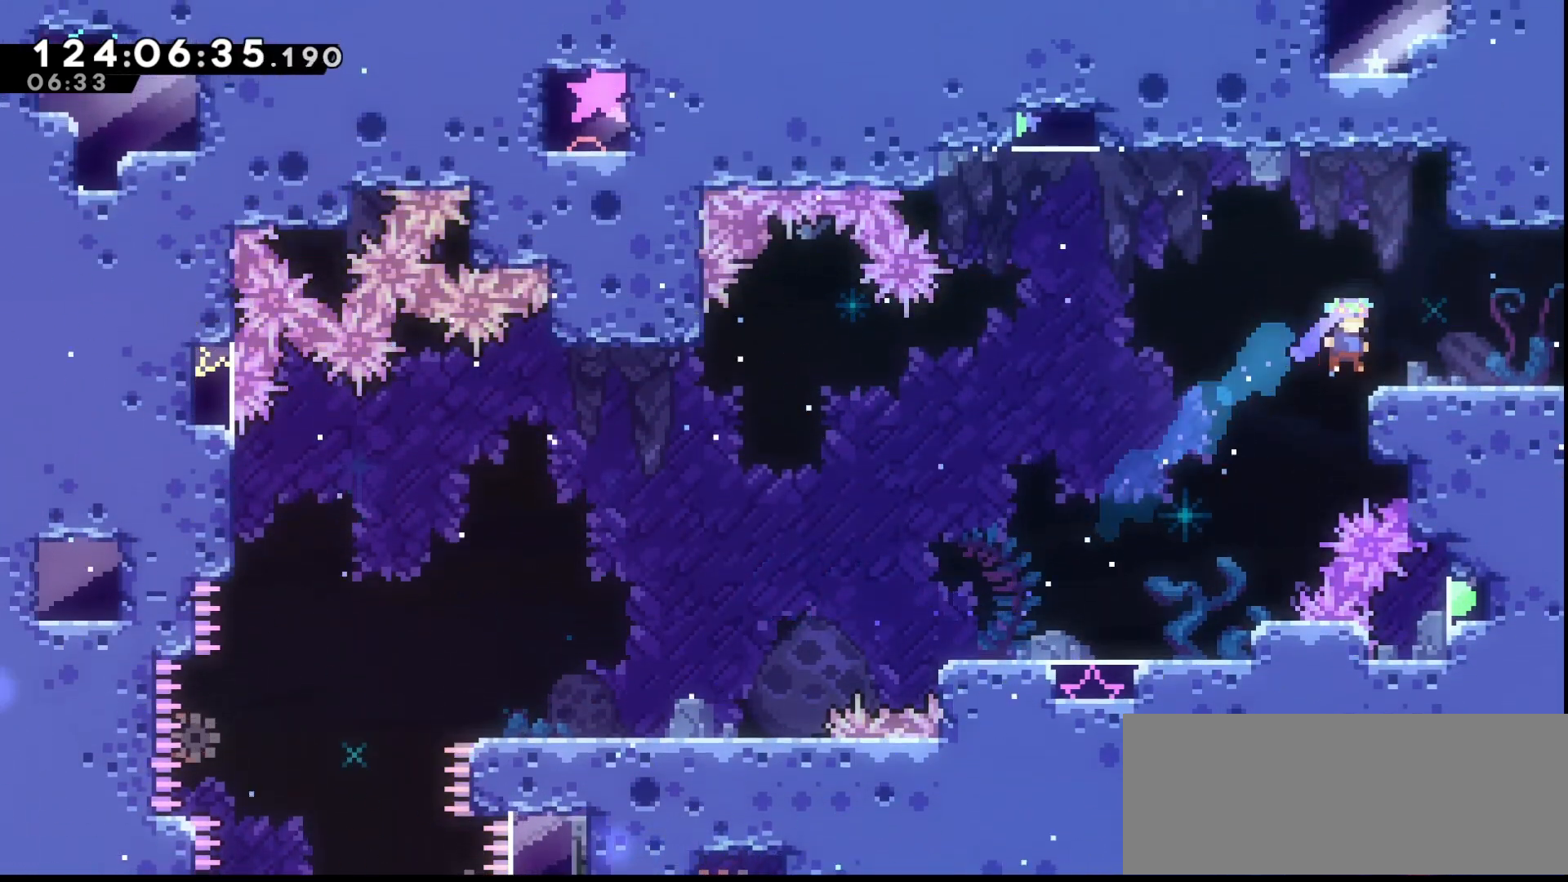
{"keys": ["grab"], "events": [[200, "up", "up"], [333, "right", "up"]]}
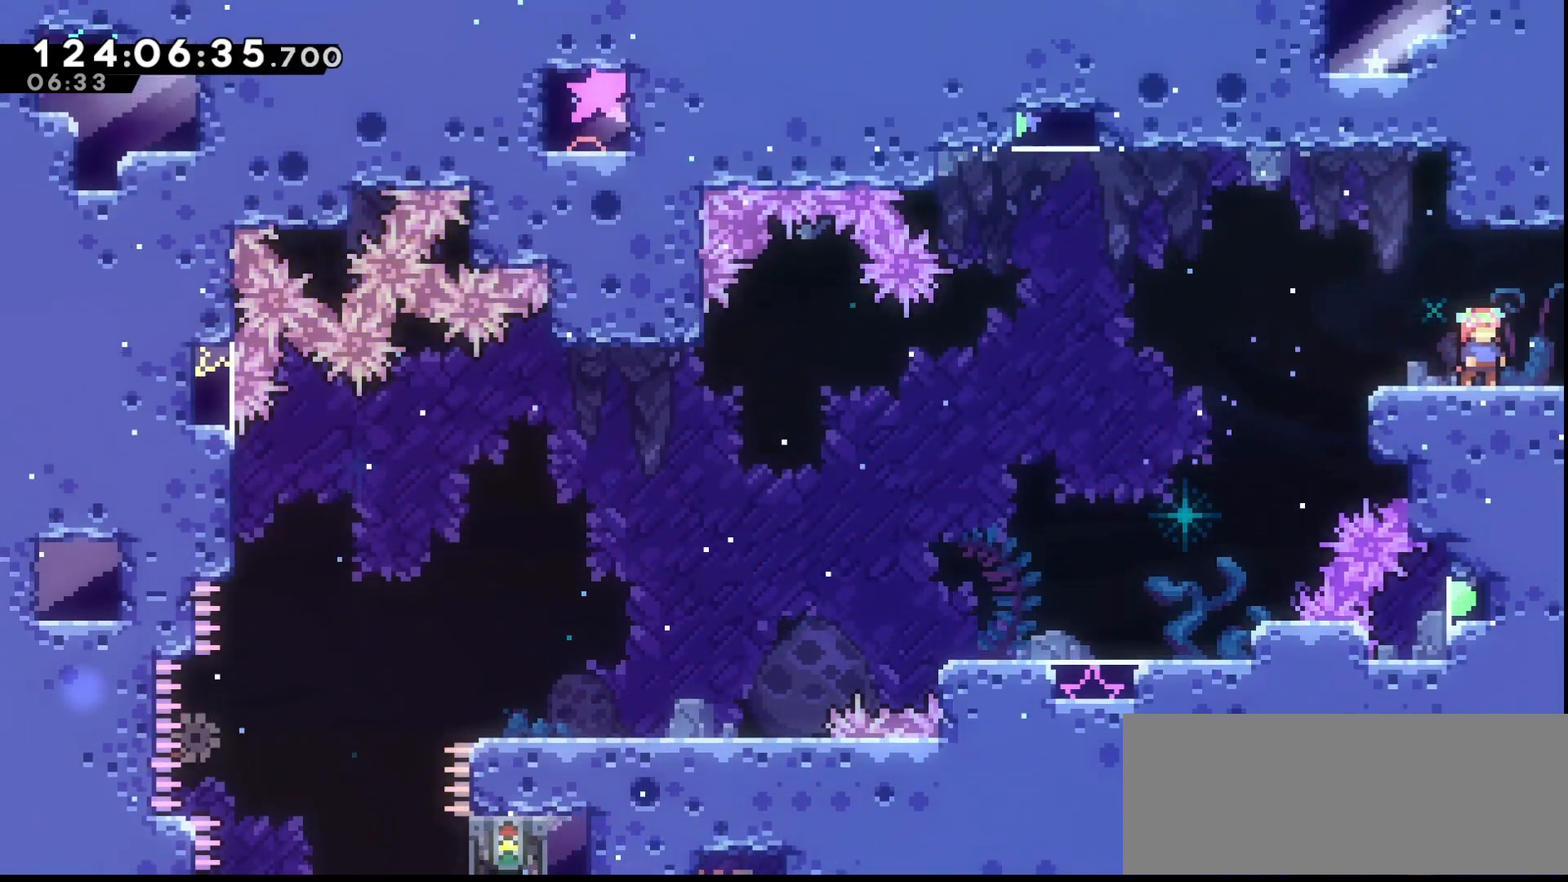
{"keys": [], "events": [[100, "grab", "up"]]}
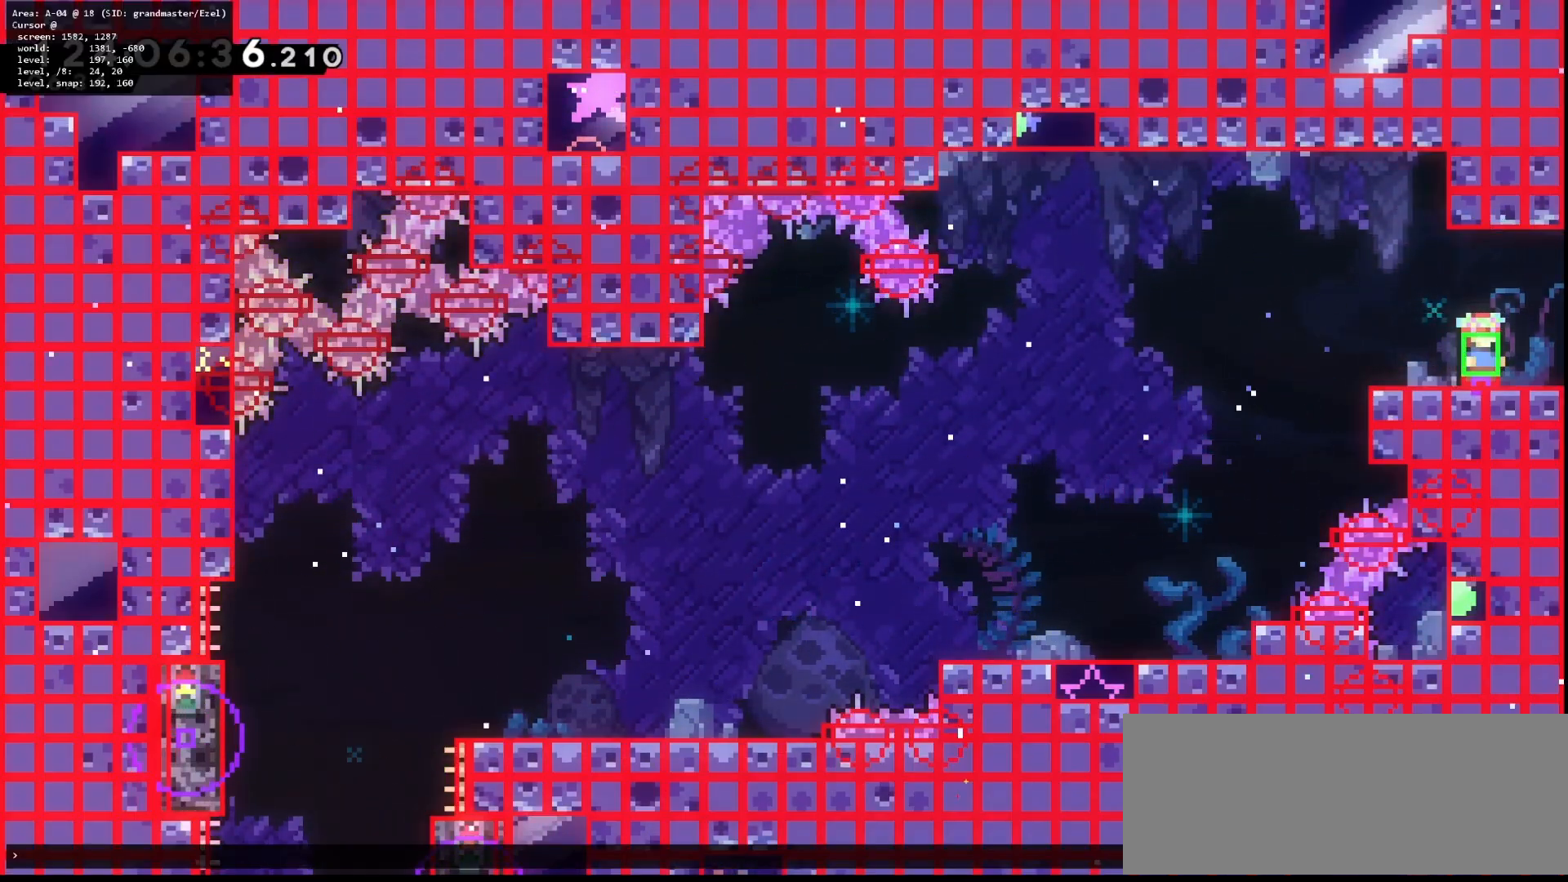
{"keys": [], "events": []}
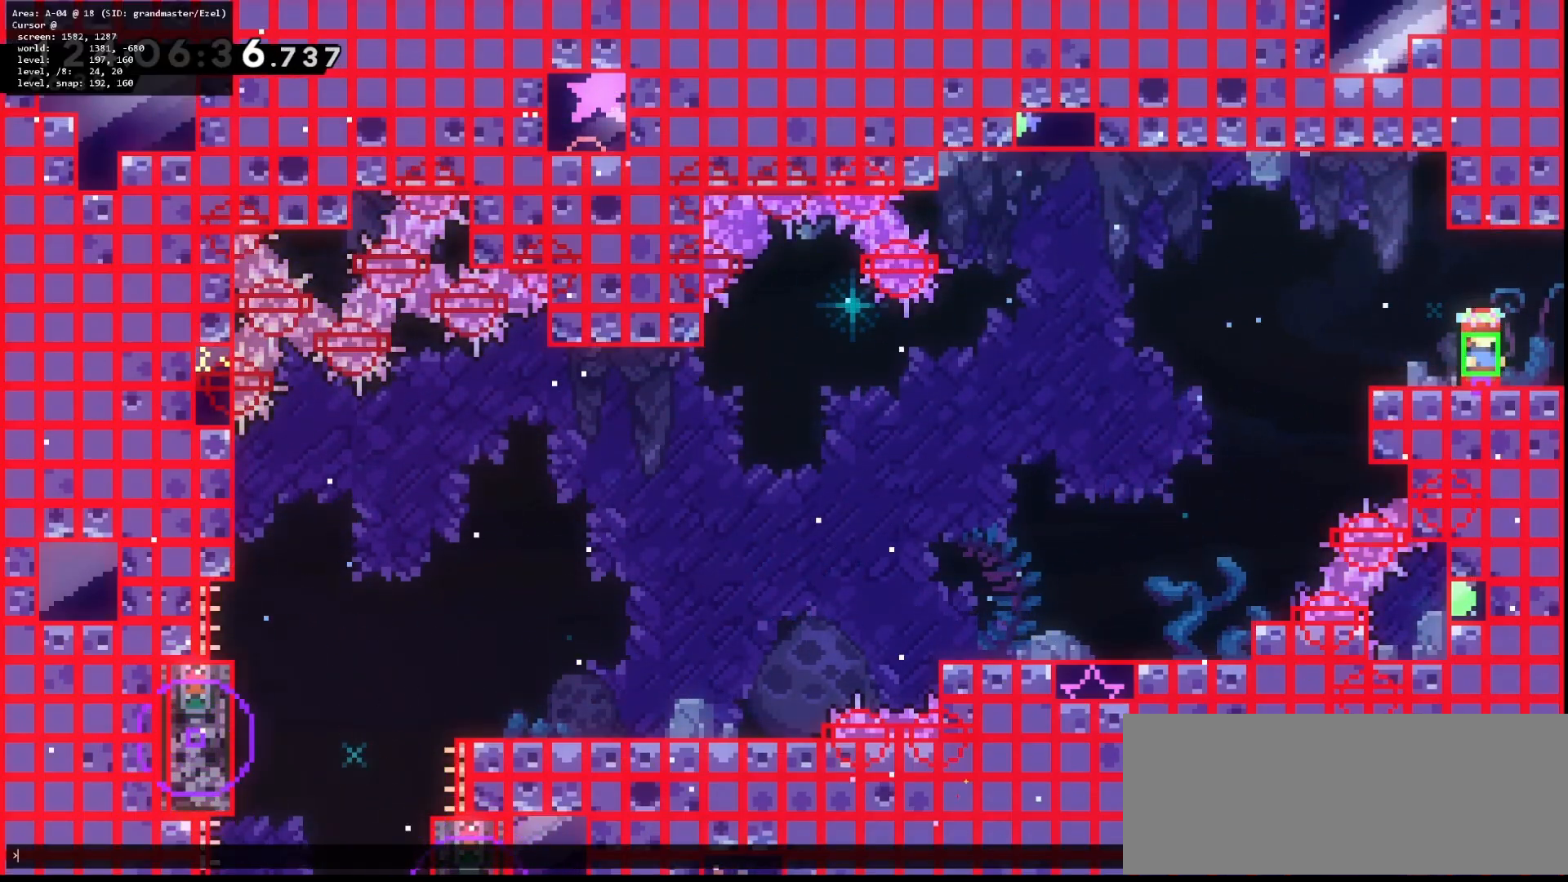
{"keys": [], "events": []}
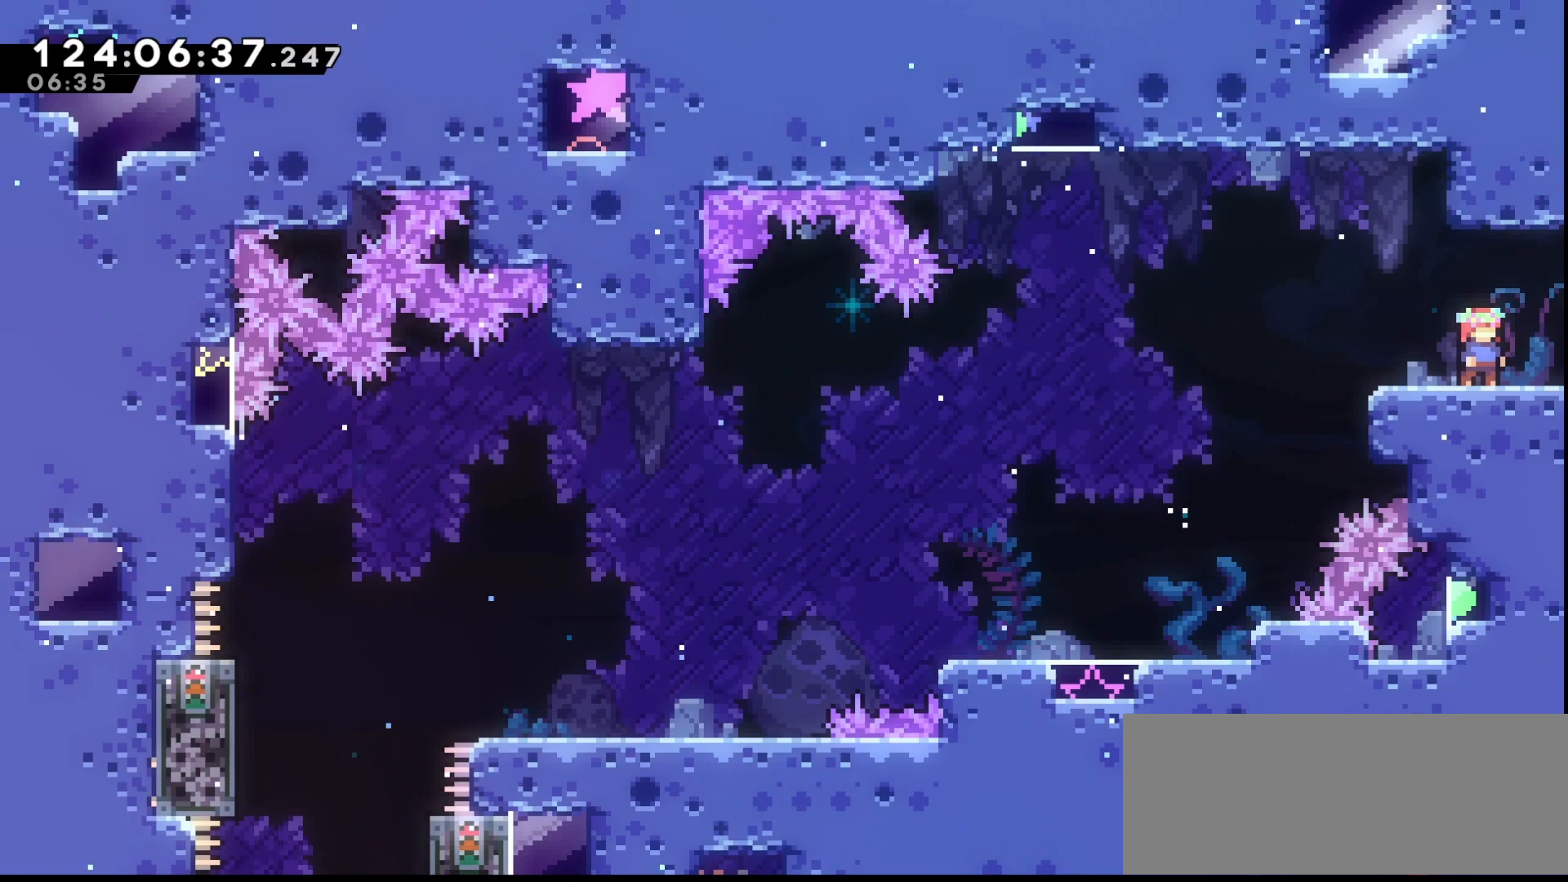
{"keys": ["grab", "right"], "events": [[67, "grab", "down"], [333, "dash", "down"], [400, "right", "down"], [500, "dash", "up"]]}
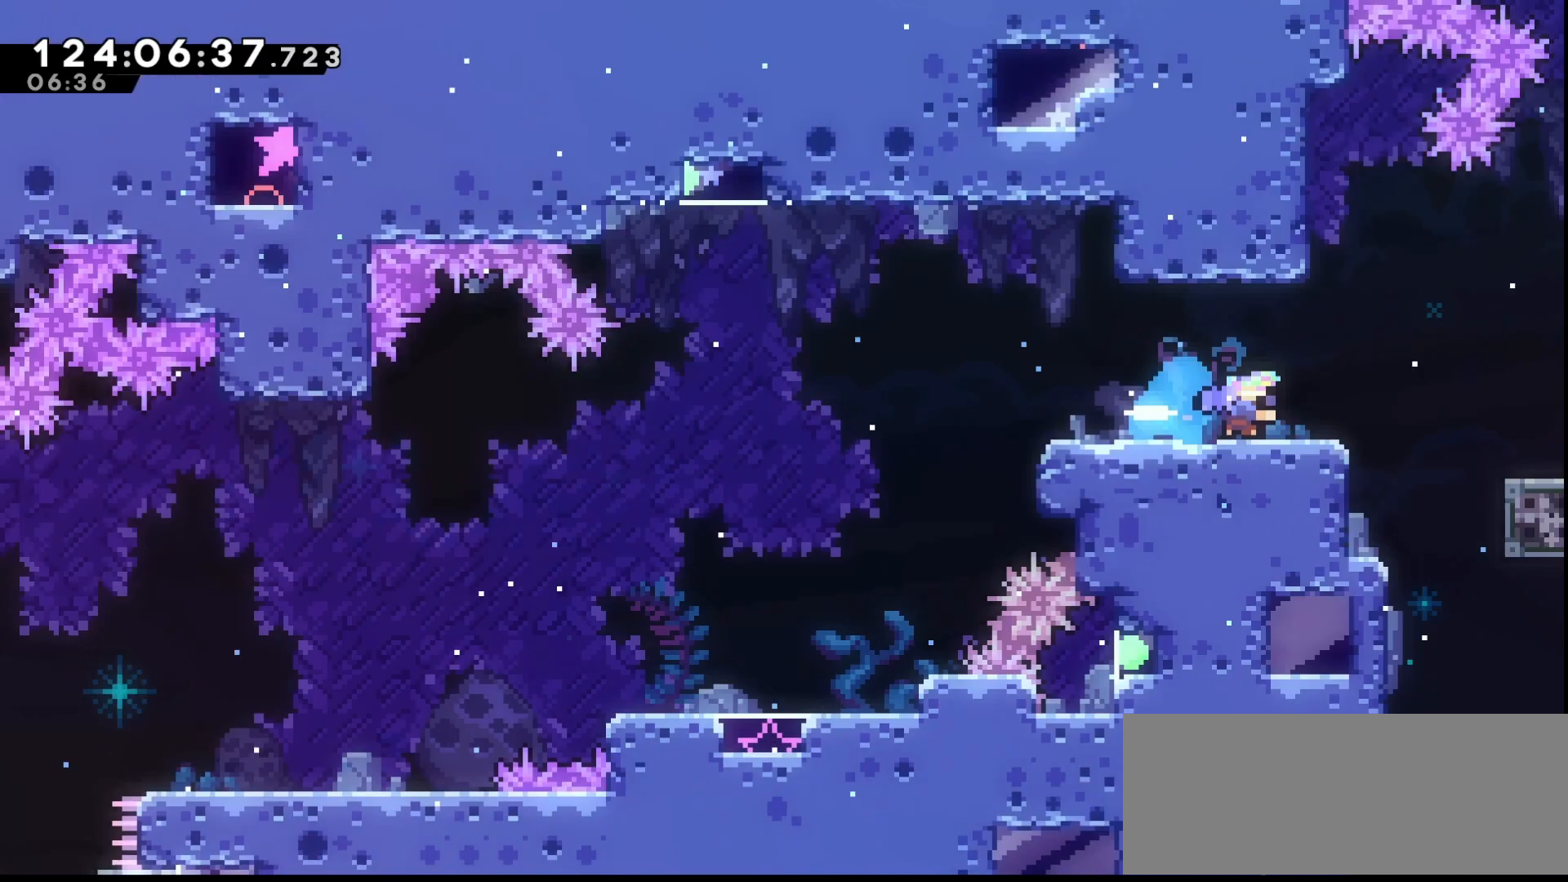
{"keys": ["grab"], "events": [[167, "right", "up"]]}
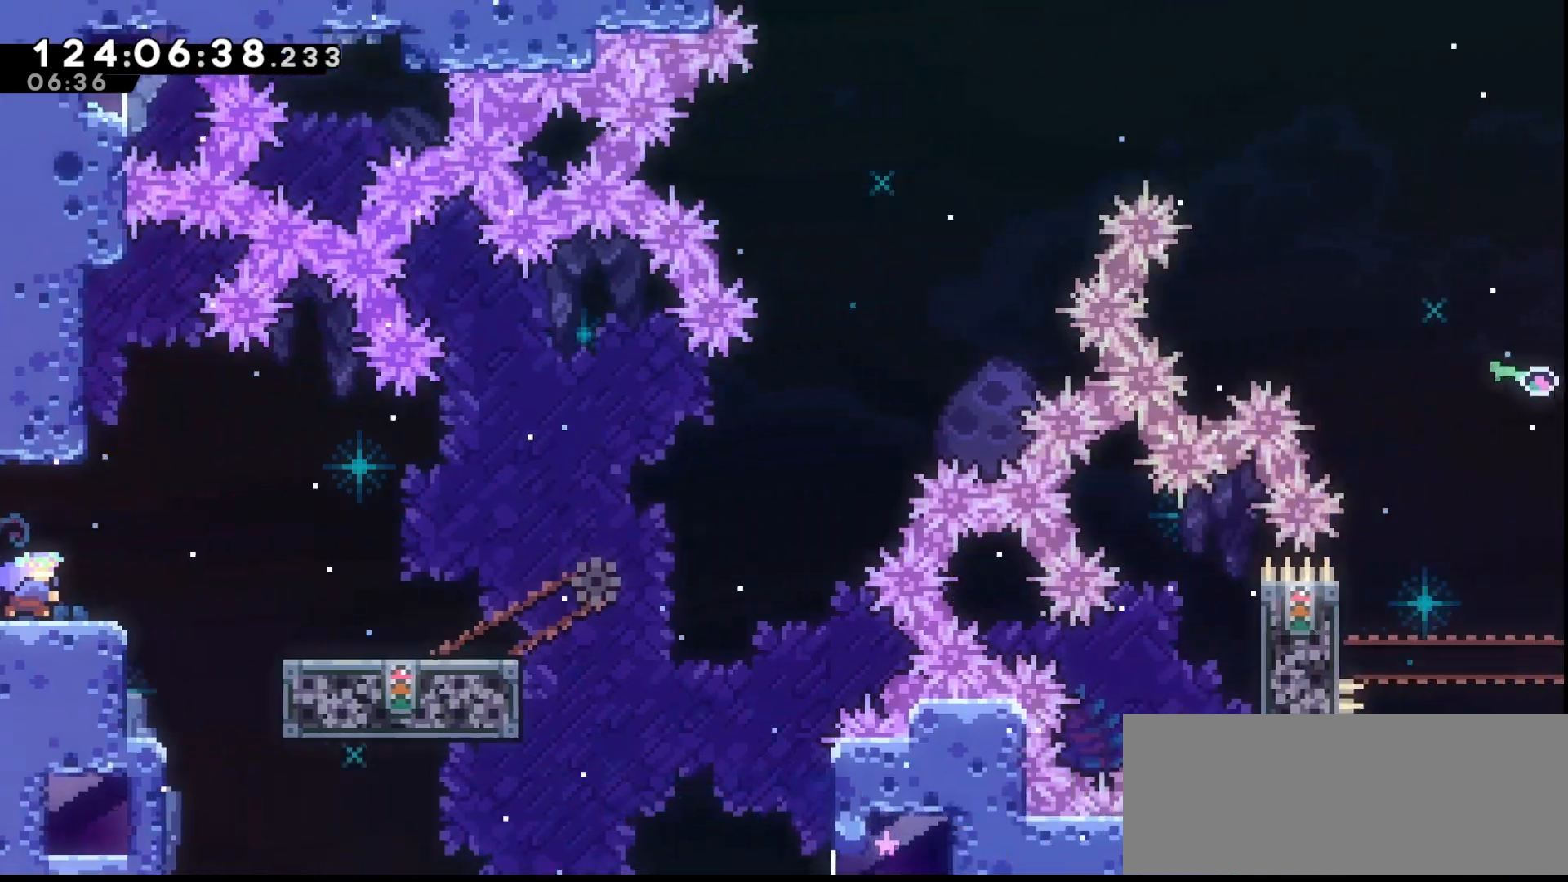
{"keys": ["dash", "grab", "left", "up"], "events": [[233, "left", "down"], [367, "dash", "down"], [367, "up", "down"]]}
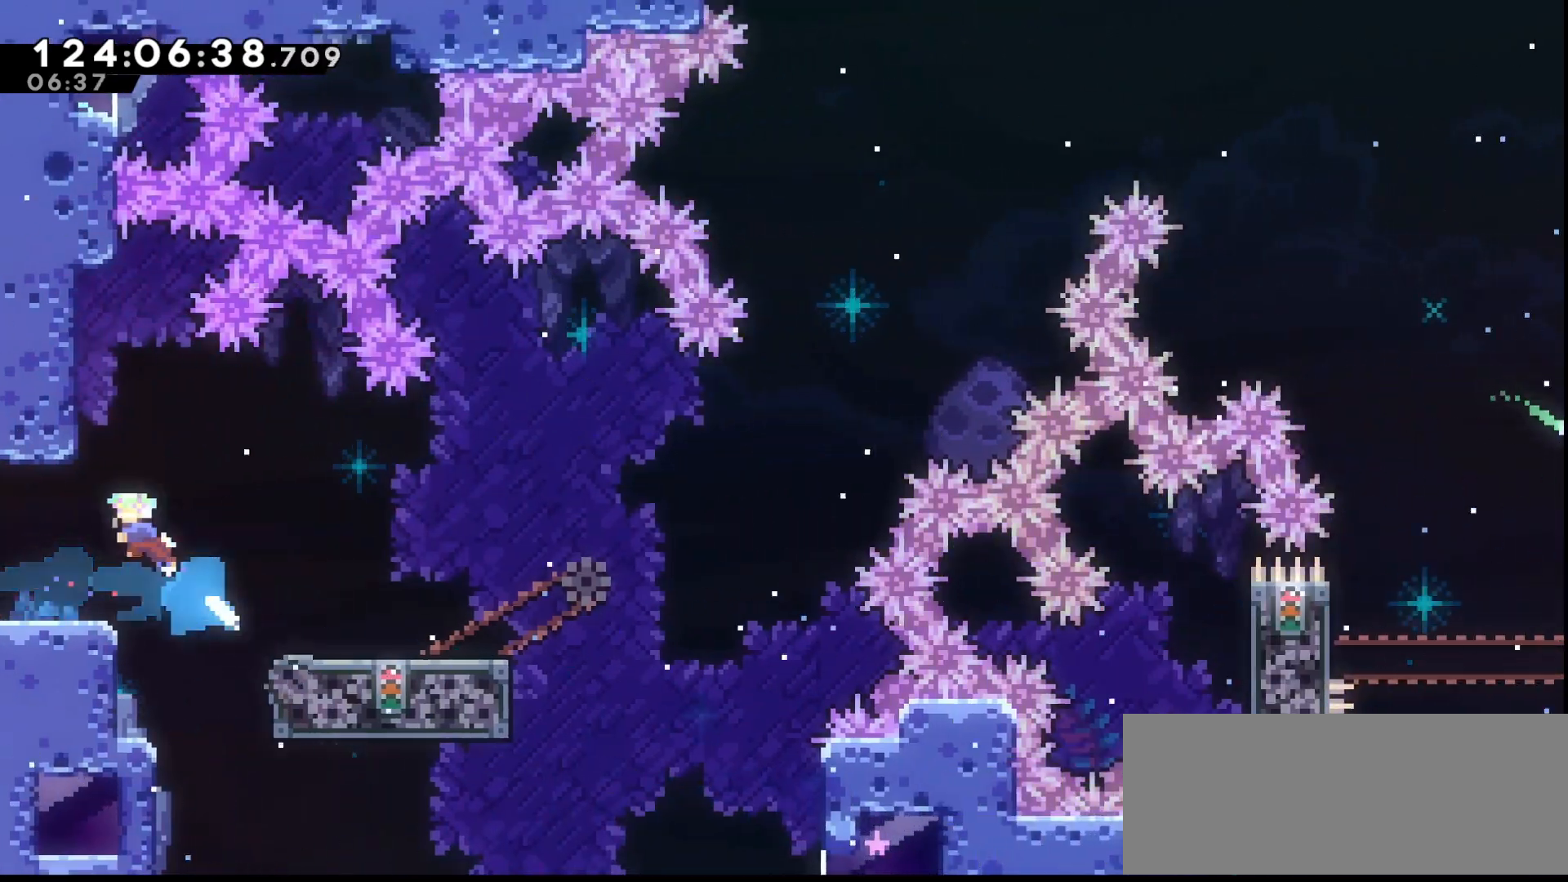
{"keys": ["grab", "right"], "events": [[33, "dash", "up"], [67, "left", "up"], [100, "up", "up"], [333, "grab", "up"], [433, "right", "down"], [500, "grab", "down"]]}
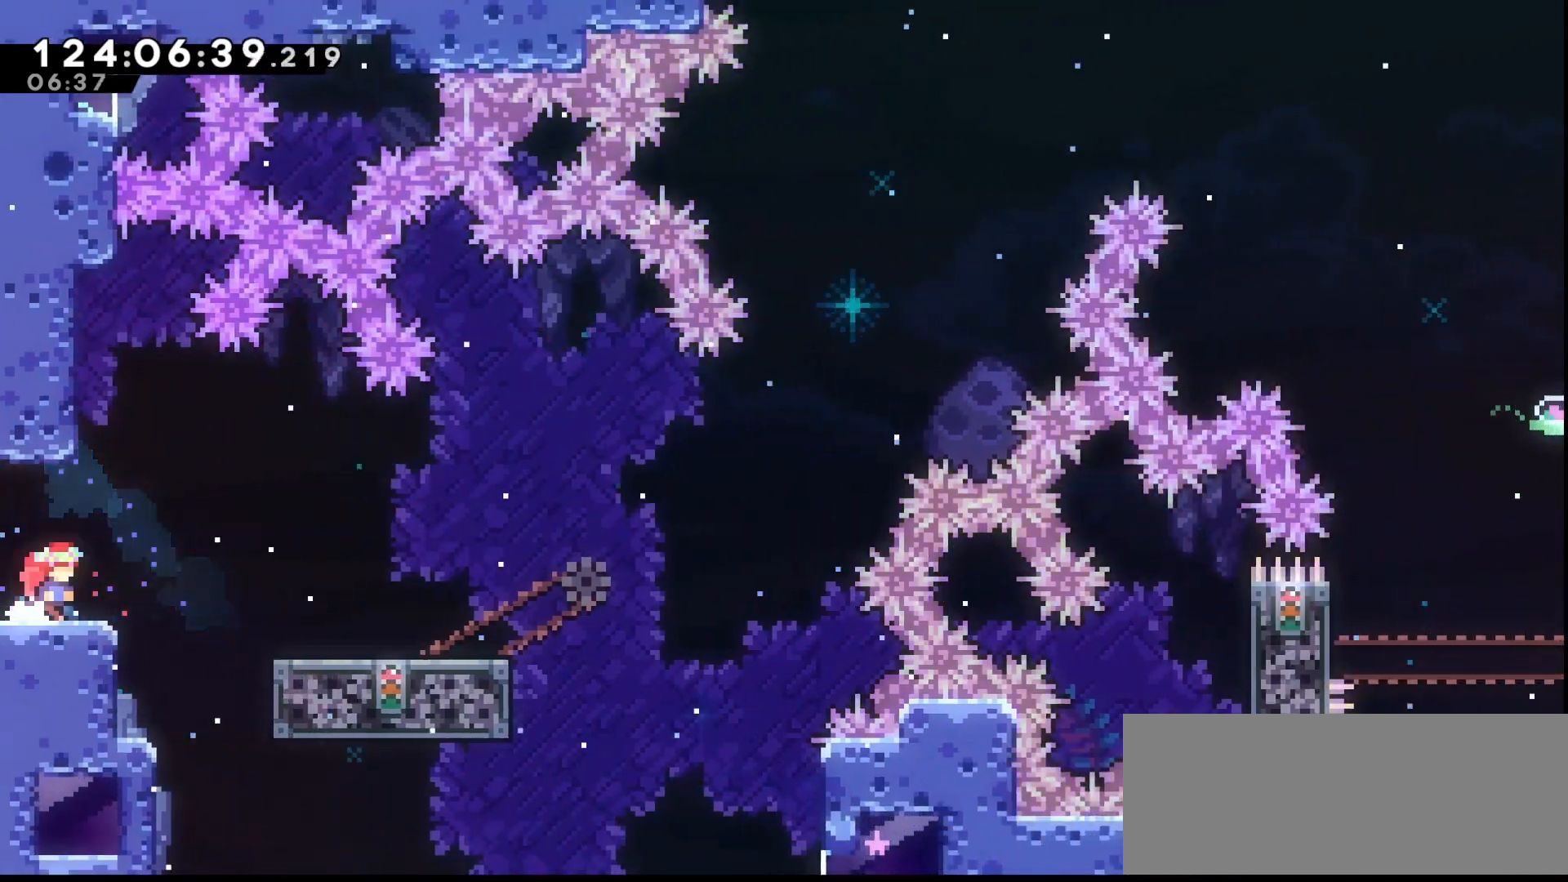
{"keys": ["grab", "jump", "right"], "events": [[33, "right", "up"], [300, "right", "down"], [367, "jump", "down"]]}
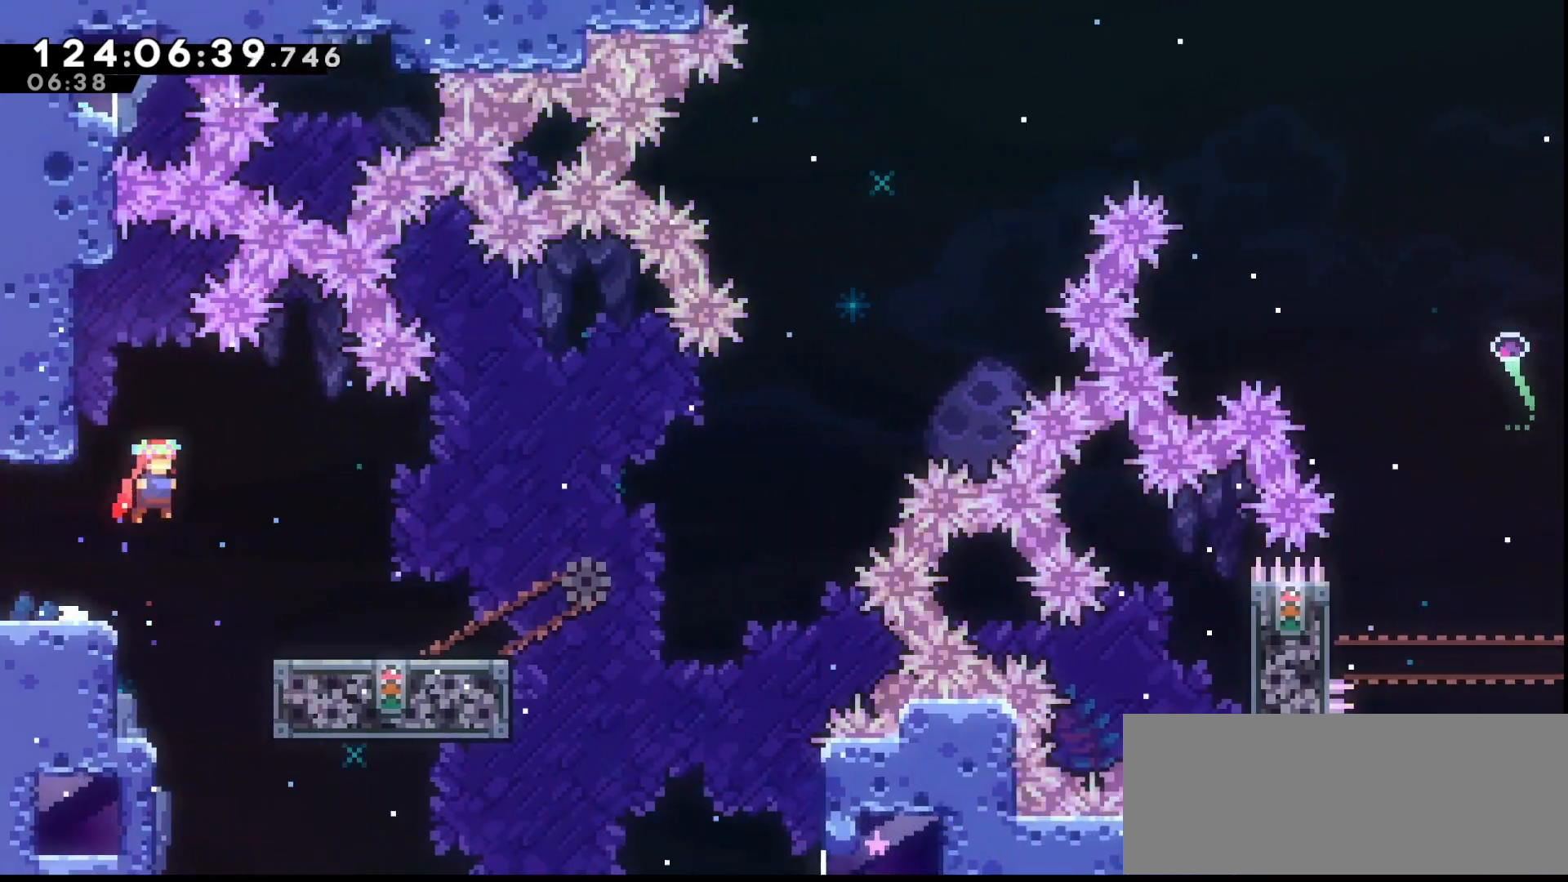
{"keys": ["grab"], "events": [[100, "jump", "up"], [333, "right", "up"]]}
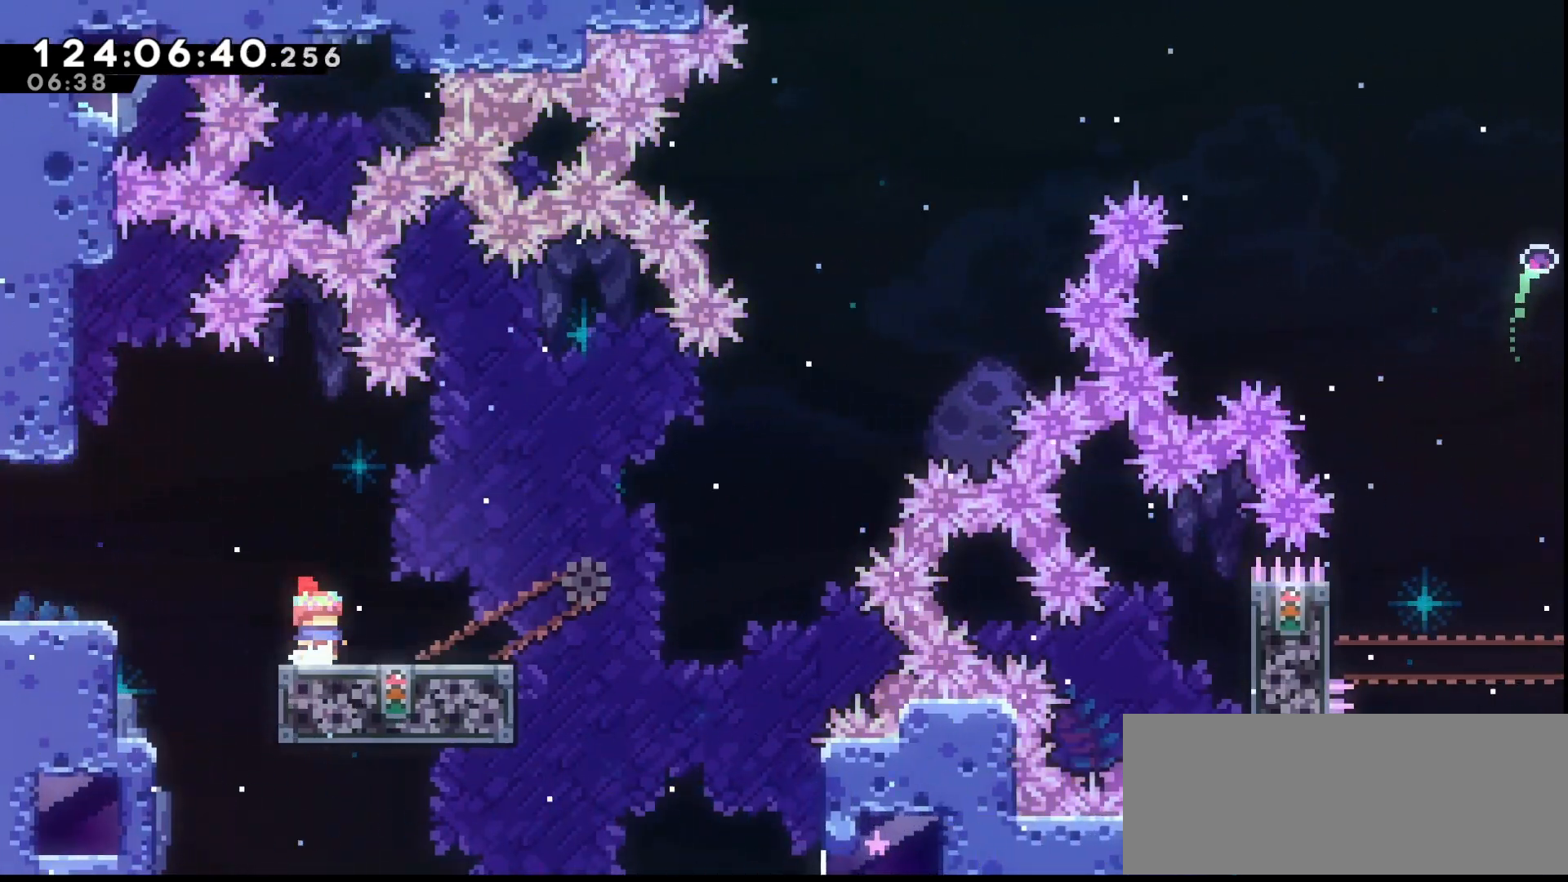
{"keys": ["dash", "grab", "right"], "events": [[400, "right", "down"], [433, "dash", "down"]]}
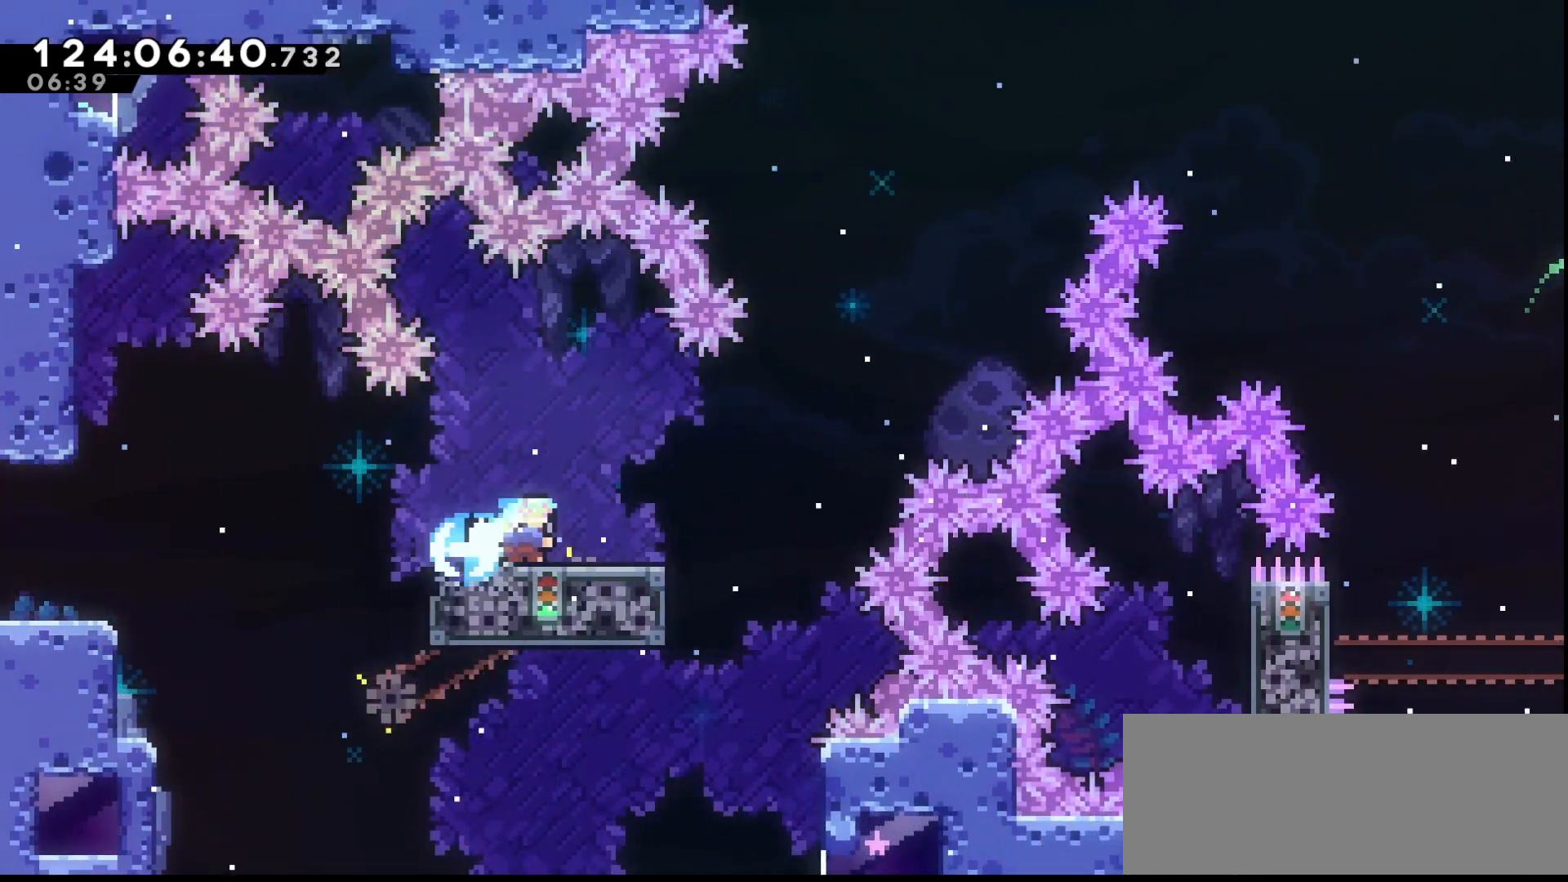
{"keys": ["grab", "jump", "right"], "events": [[67, "dash", "up"], [133, "jump", "down"]]}
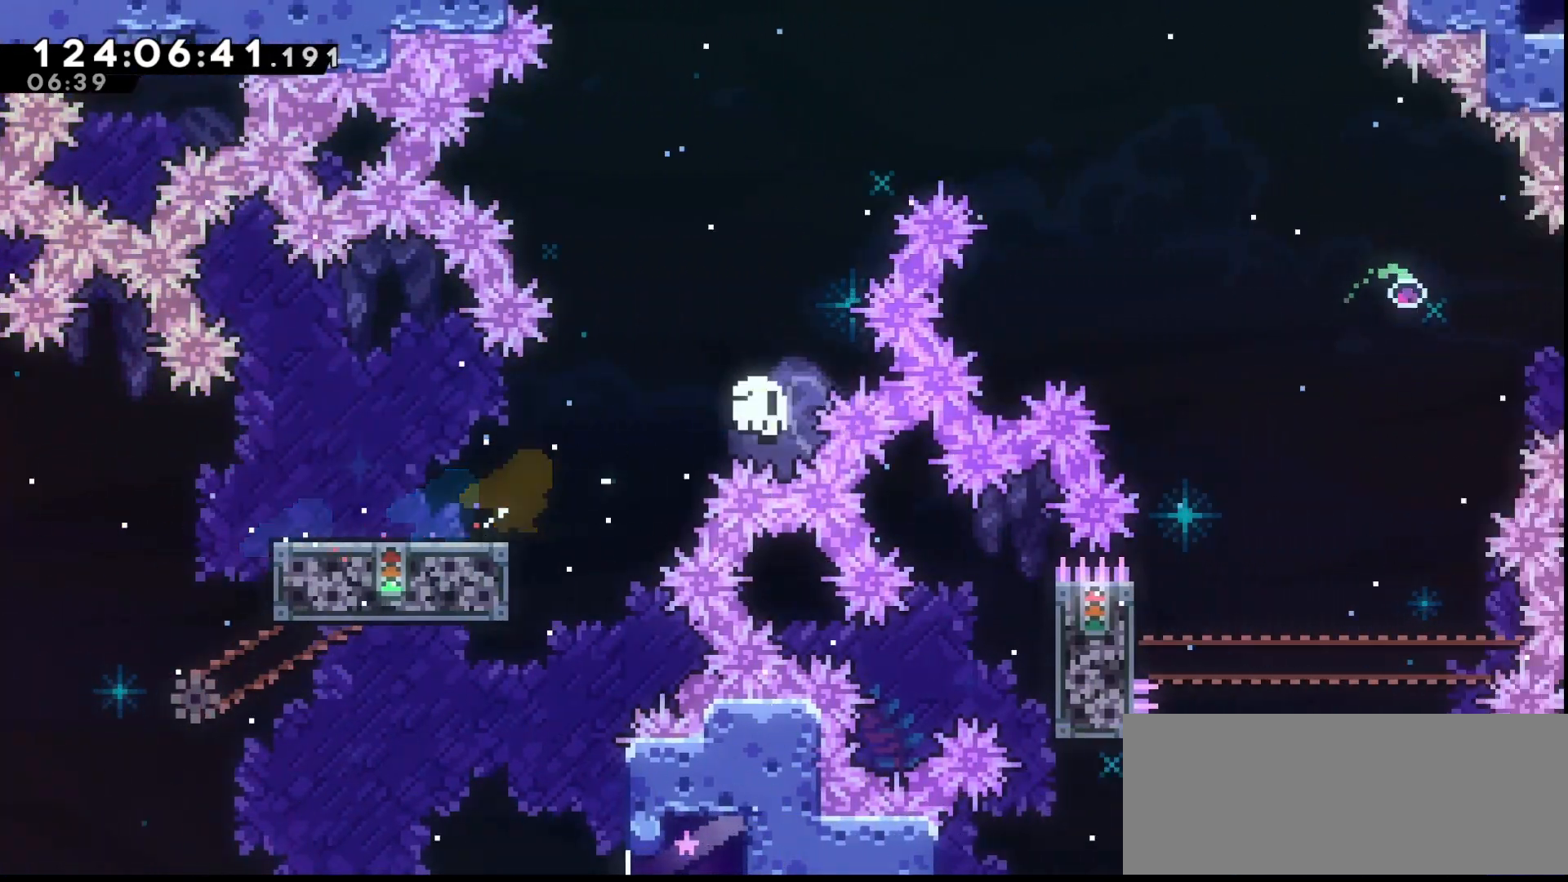
{"keys": [], "events": [[67, "grab", "up"], [67, "jump", "up"], [100, "right", "up"], [133, "grab", "down"], [267, "grab", "up"], [333, "grab", "down"], [467, "grab", "up"]]}
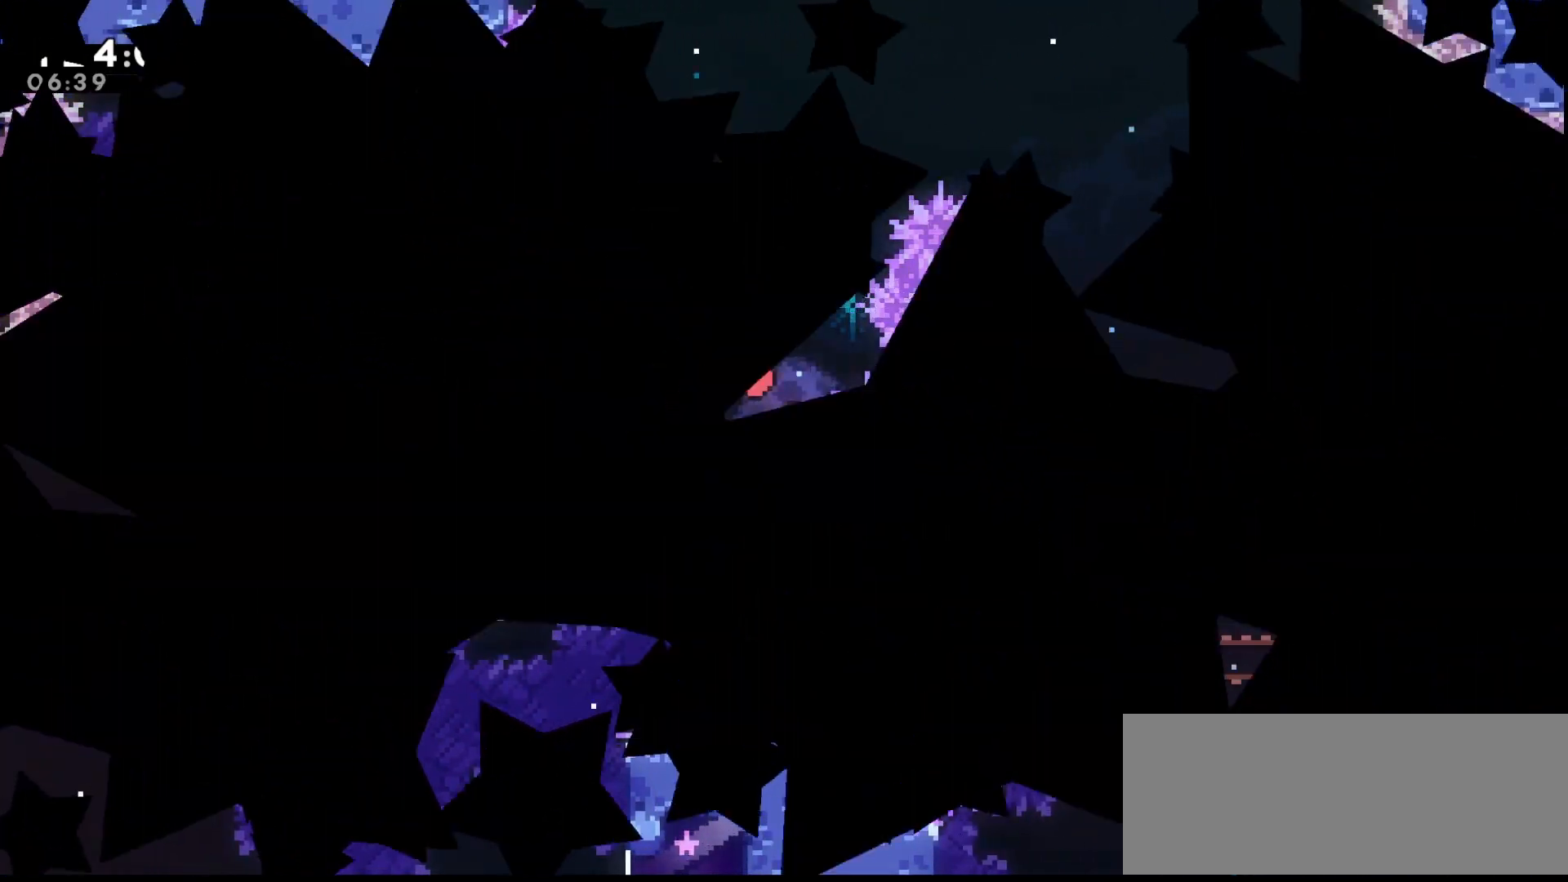
{"keys": ["grab"], "events": [[67, "grab", "down"], [167, "grab", "up"], [267, "grab", "down"], [367, "grab", "up"], [467, "grab", "down"]]}
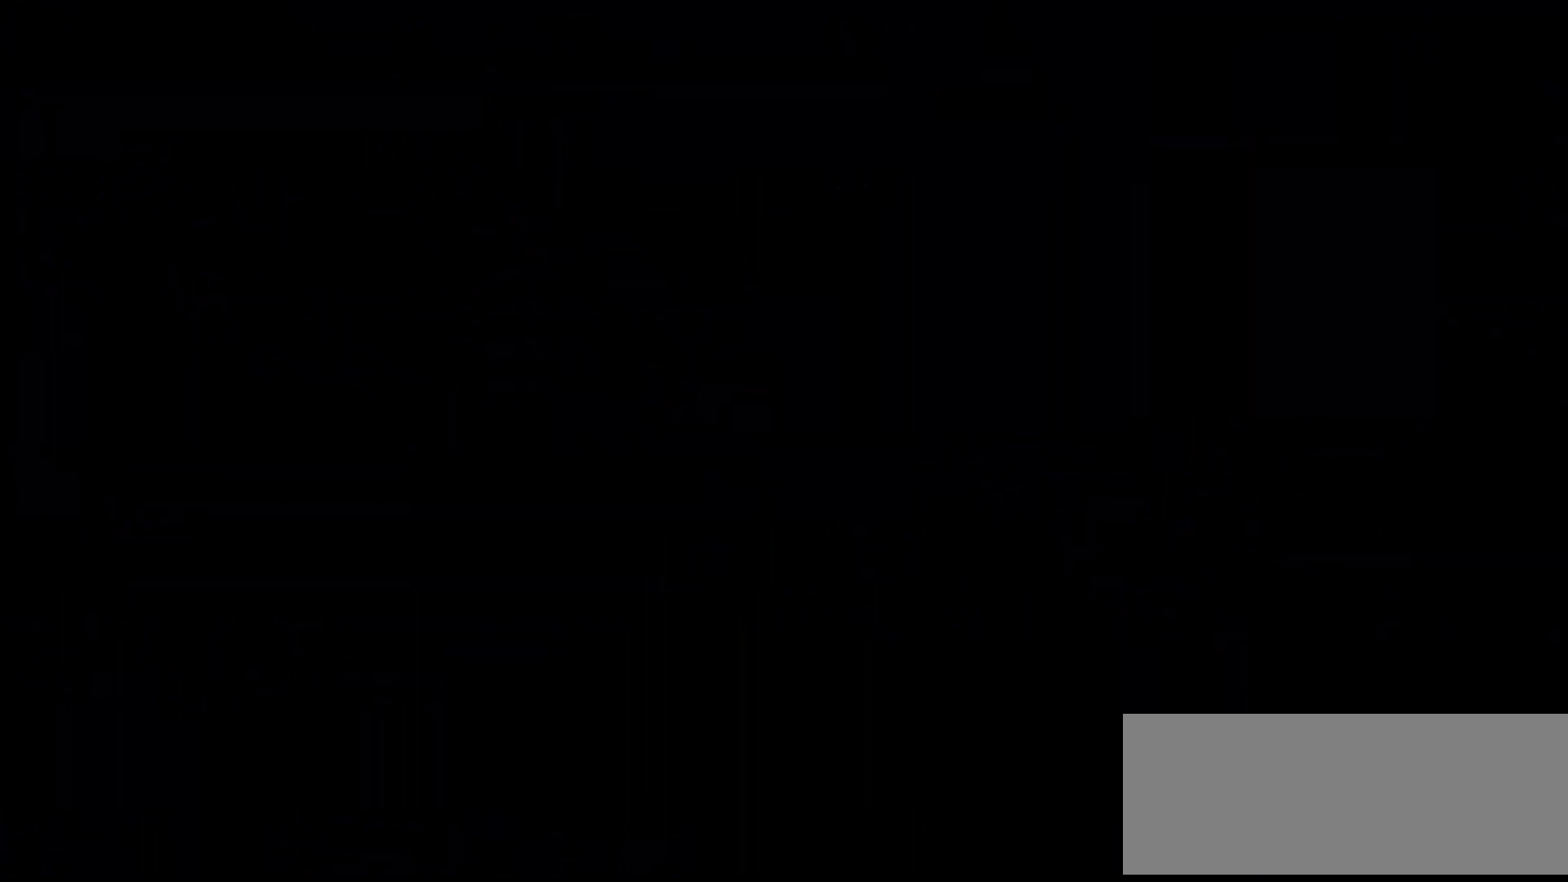
{"keys": ["grab", "jump", "right"], "events": [[67, "grab", "up"], [167, "grab", "down"], [333, "right", "down"], [400, "jump", "down"]]}
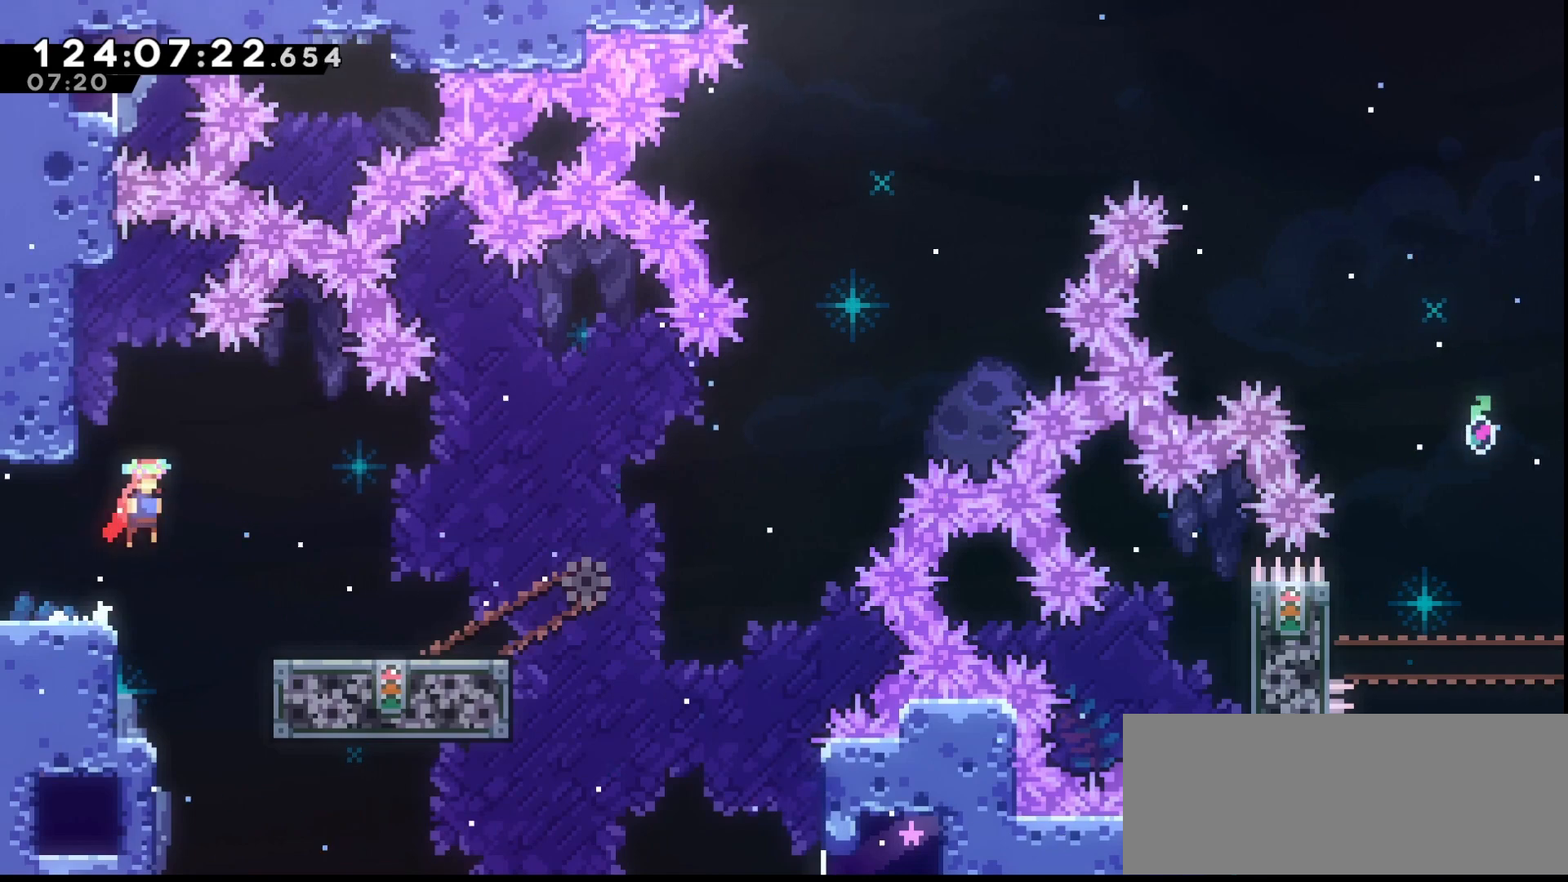
{"keys": ["down", "grab", "right"], "events": [[233, "jump", "up"], [367, "right", "up"], [500, "down", "down"], [500, "right", "down"]]}
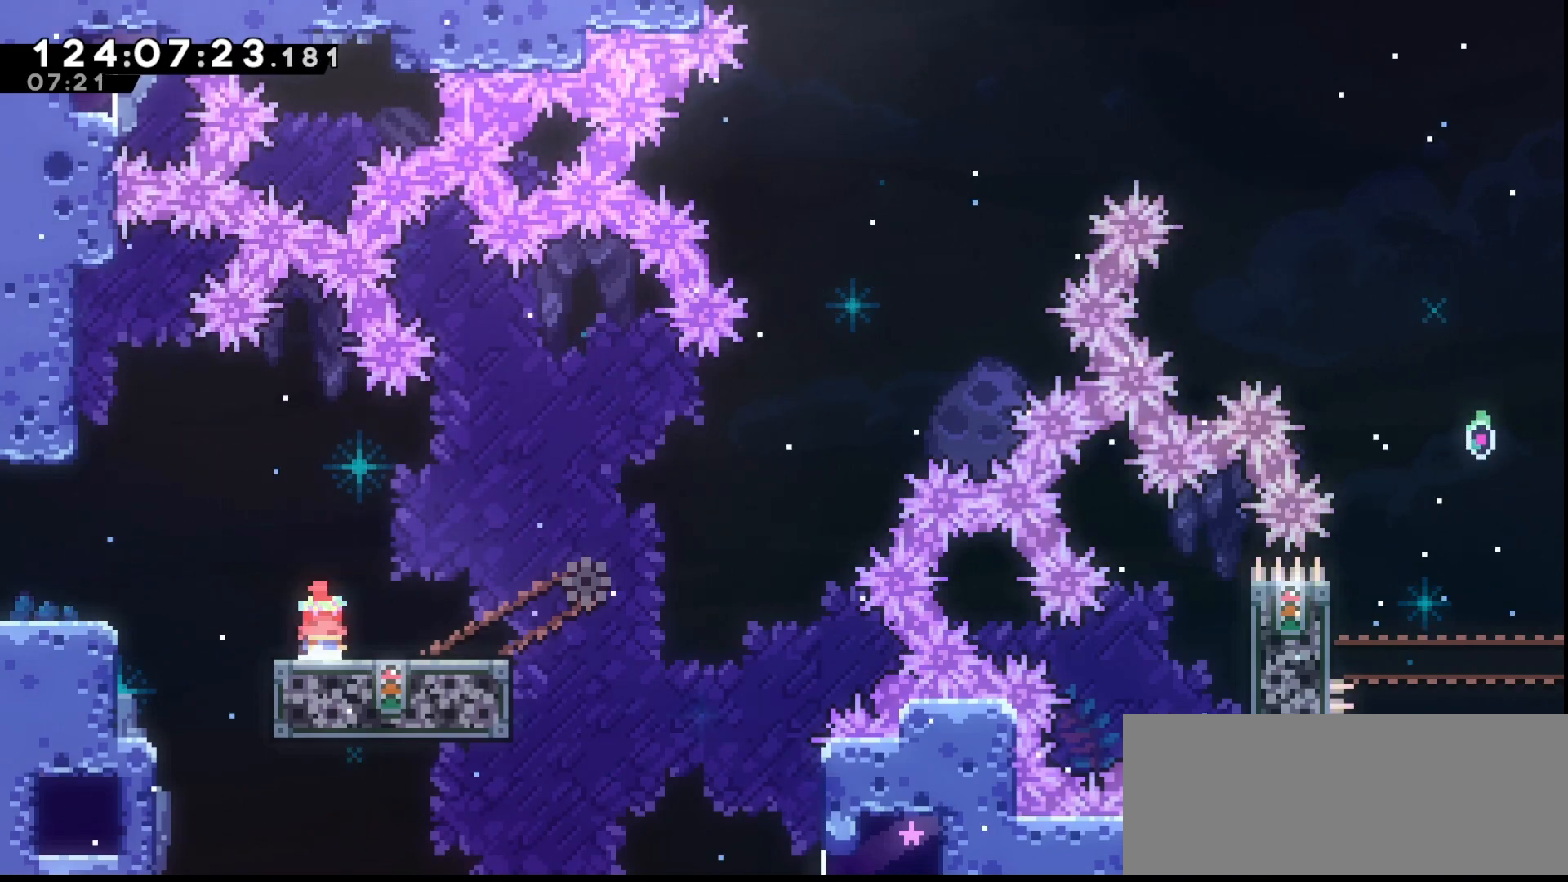
{"keys": ["down", "grab", "right"], "events": []}
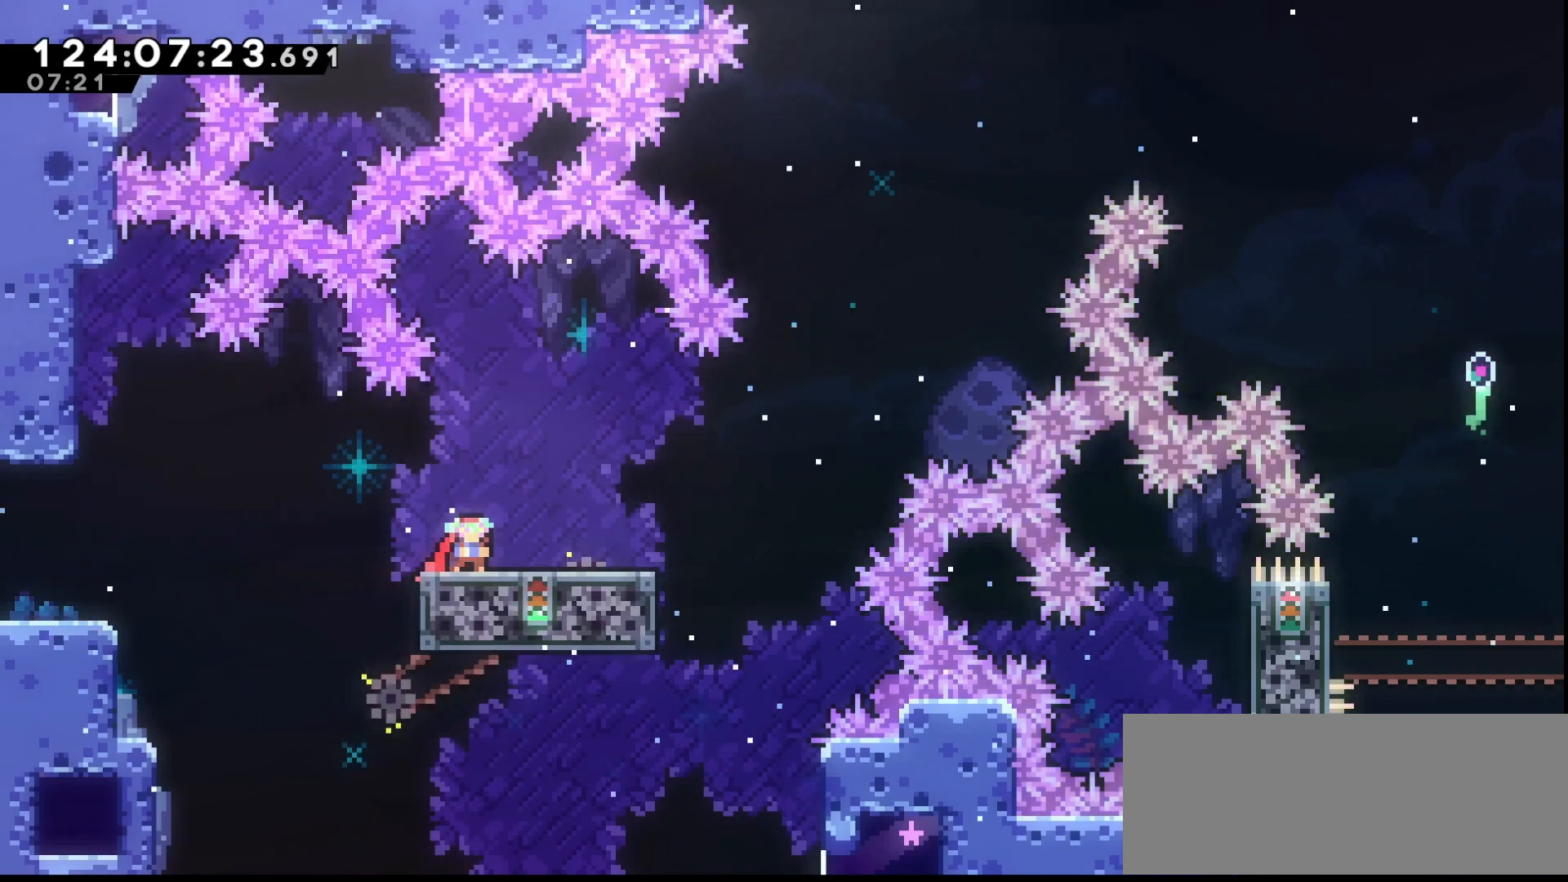
{"keys": ["grab", "jump", "right"], "events": [[67, "dash", "down"], [167, "dash", "up"], [200, "down", "up"], [267, "jump", "down"]]}
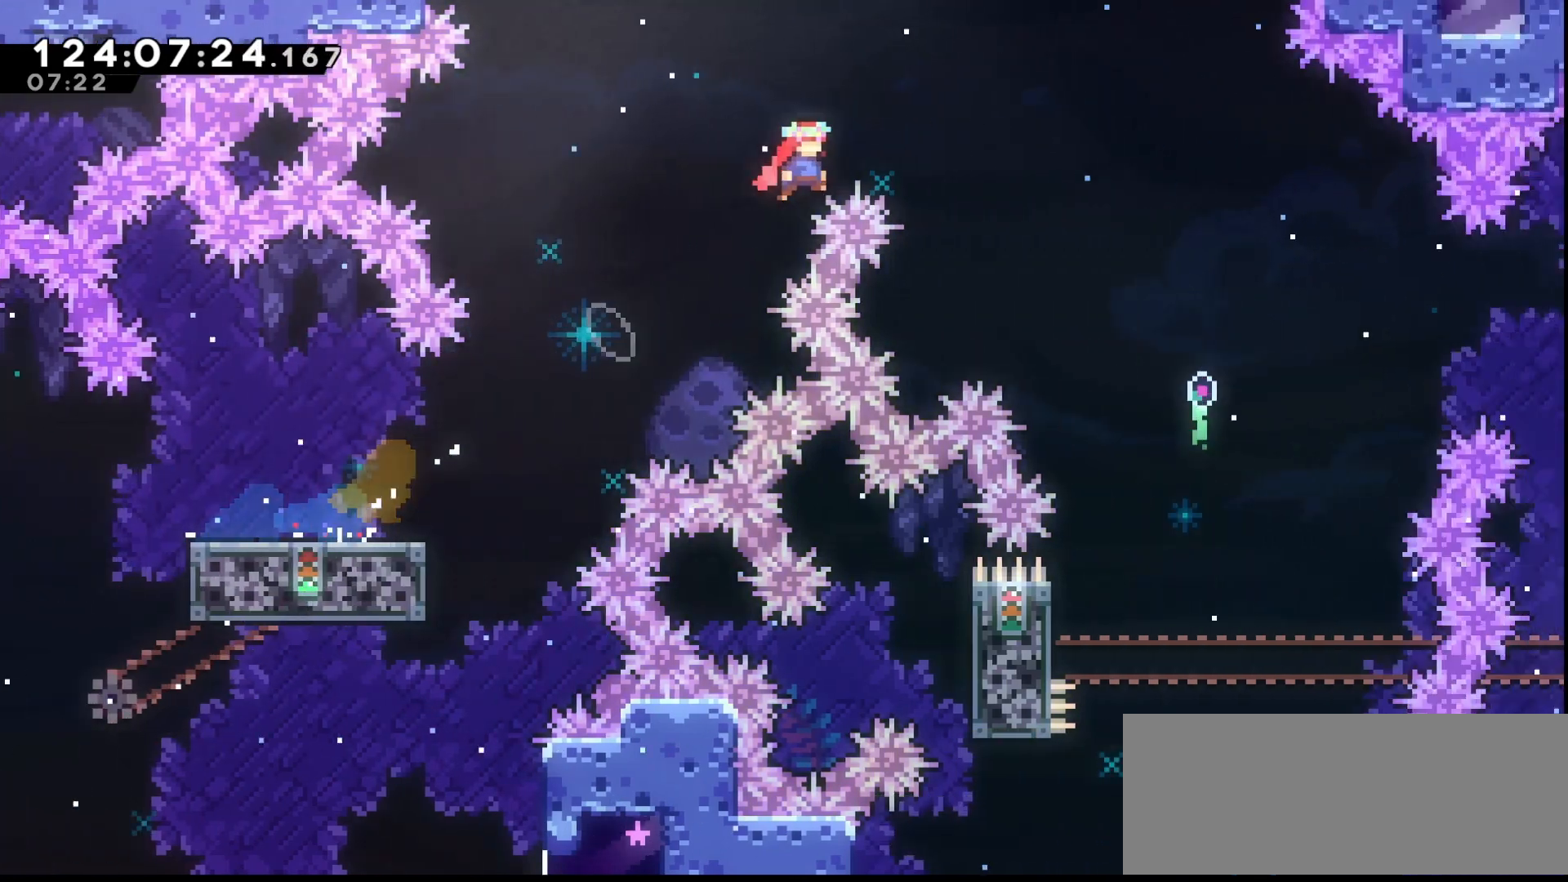
{"keys": ["grab", "jump", "left"], "events": [[267, "right", "up"], [500, "left", "down"]]}
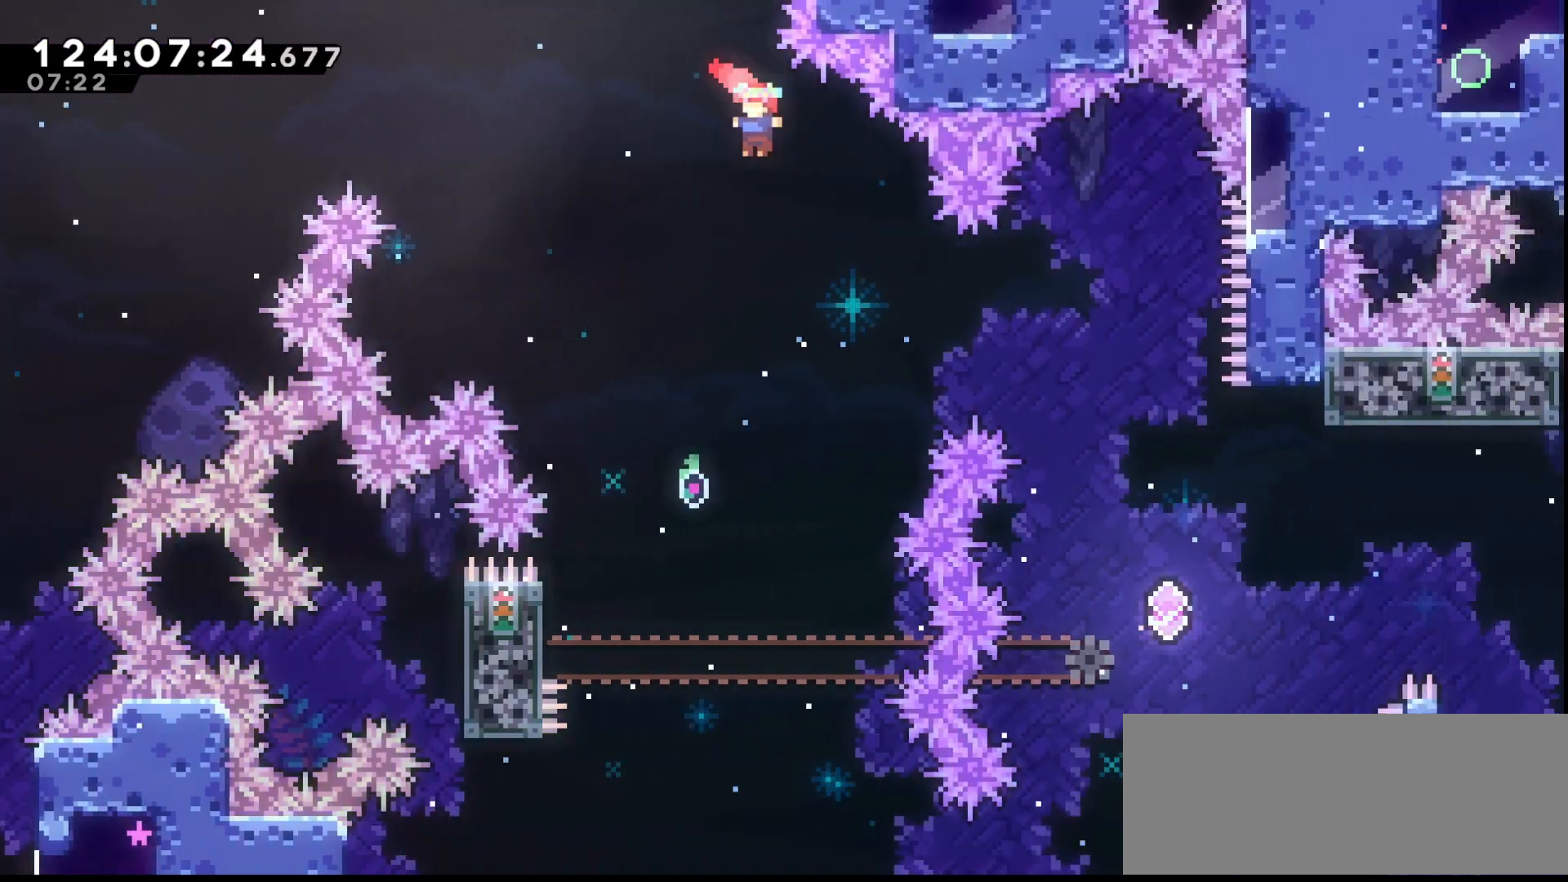
{"keys": ["grab"], "events": [[300, "jump", "up"], [367, "left", "up"]]}
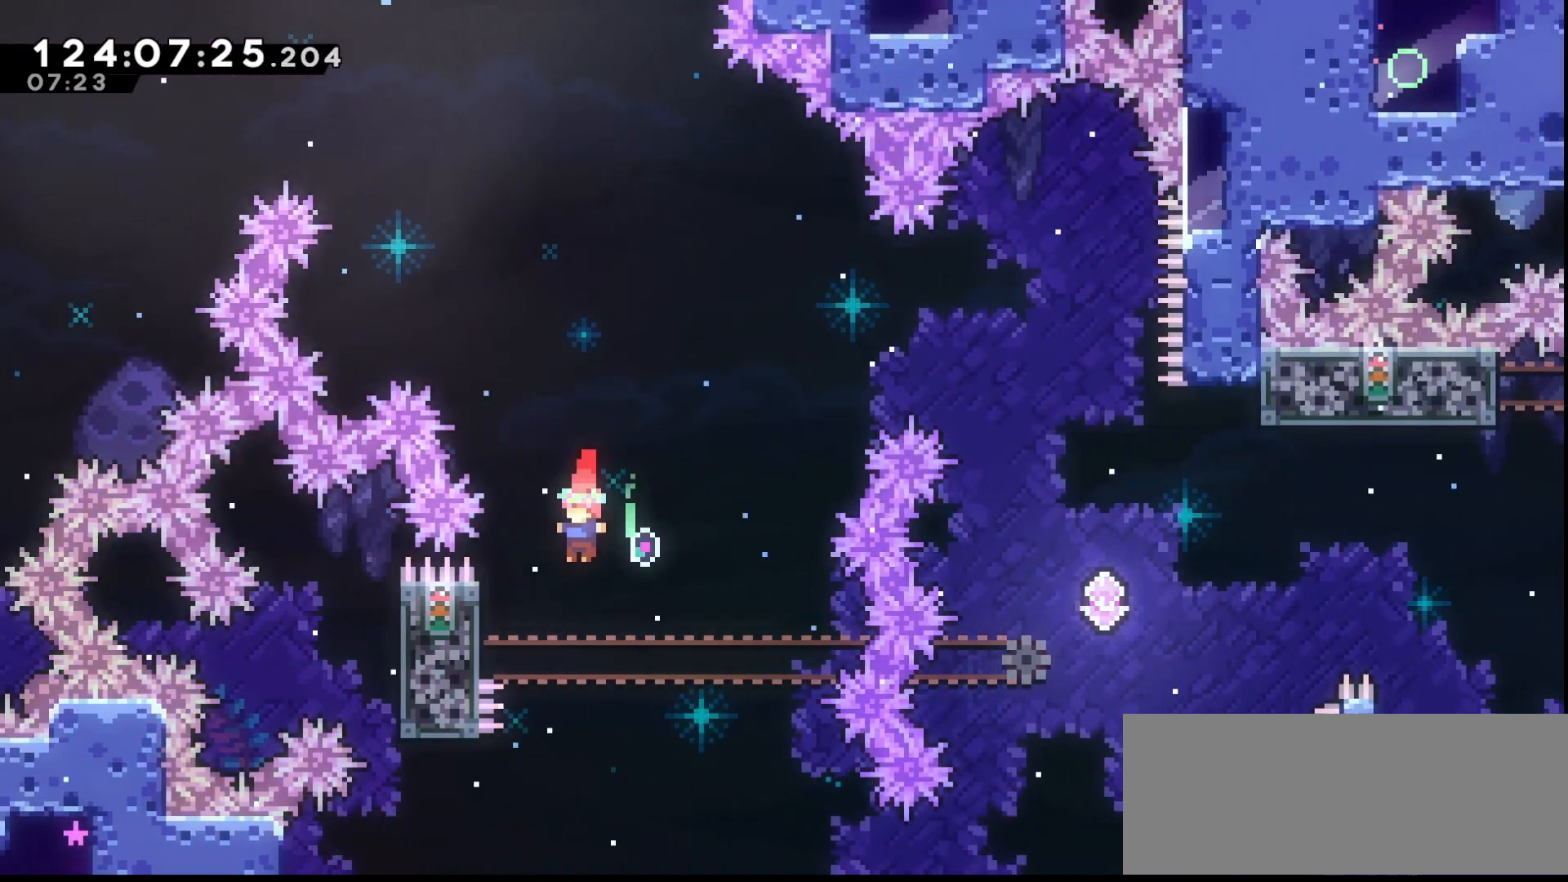
{"keys": ["grab", "jump", "right"], "events": [[167, "left", "down"], [167, "up", "down"], [200, "dash", "down"], [300, "dash", "up"], [300, "left", "up"], [300, "up", "up"], [333, "jump", "down"], [333, "right", "down"]]}
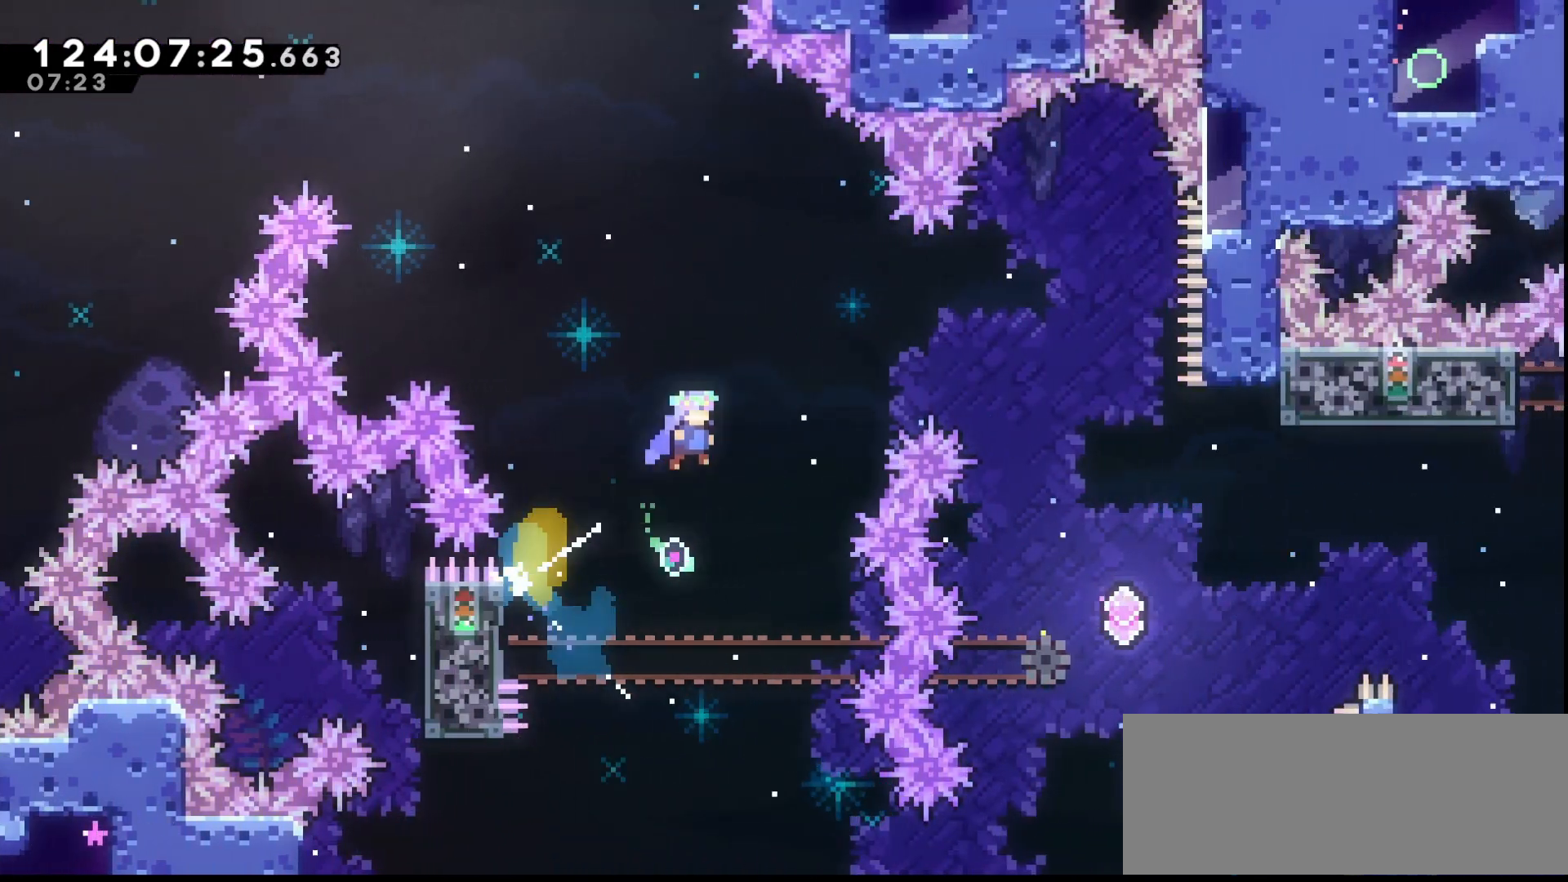
{"keys": ["grab", "jump", "right"], "events": []}
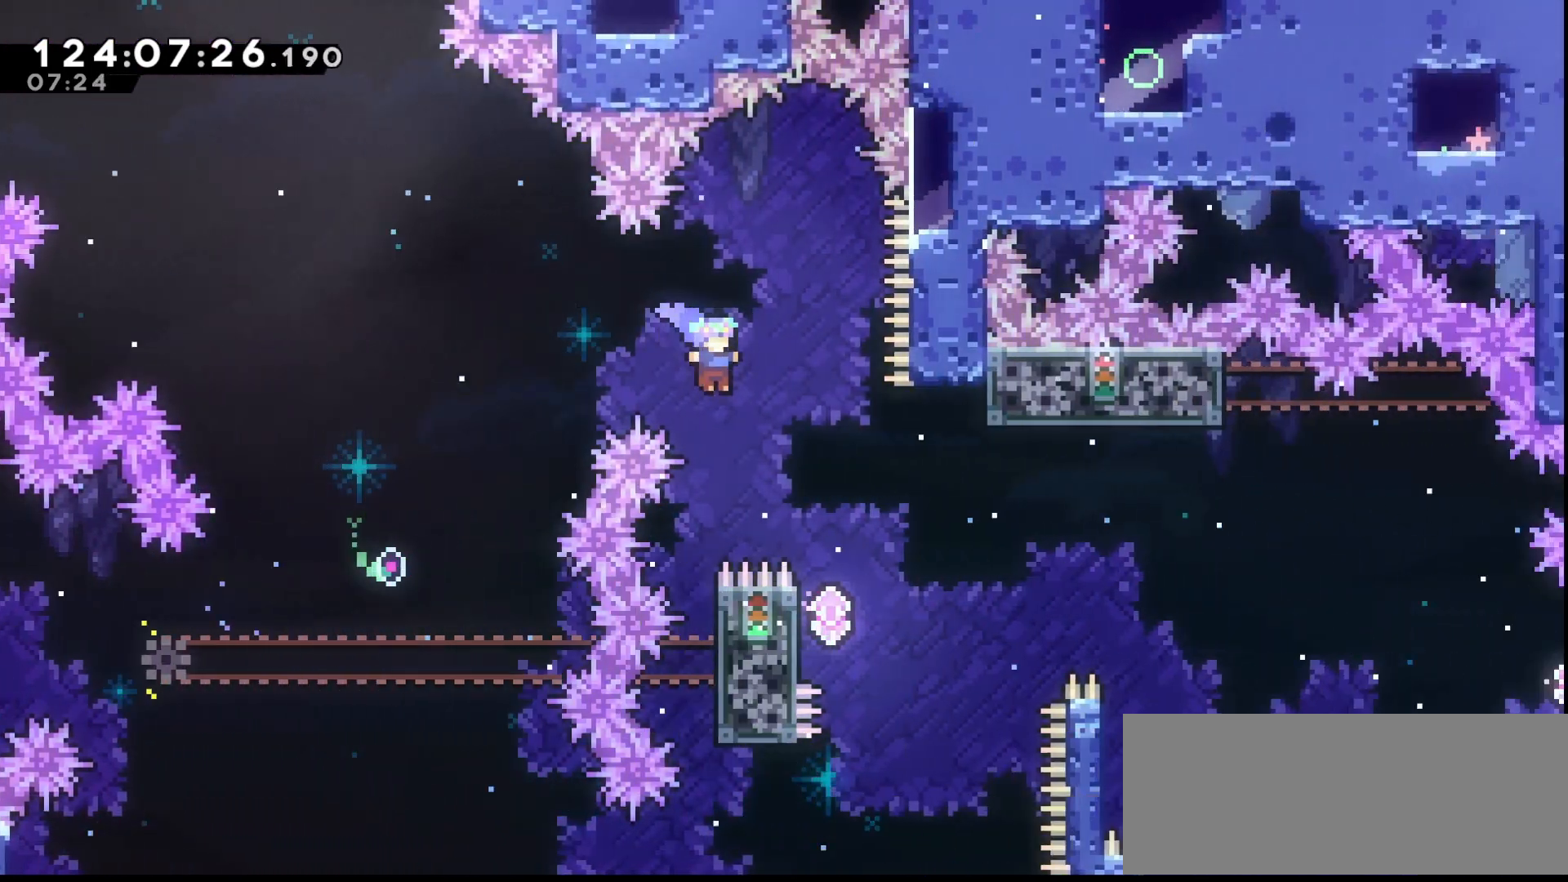
{"keys": ["grab", "jump", "right"], "events": [[233, "left", "down"], [233, "right", "up"], [367, "jump", "up"], [367, "left", "up"], [367, "right", "down"], [433, "jump", "down"]]}
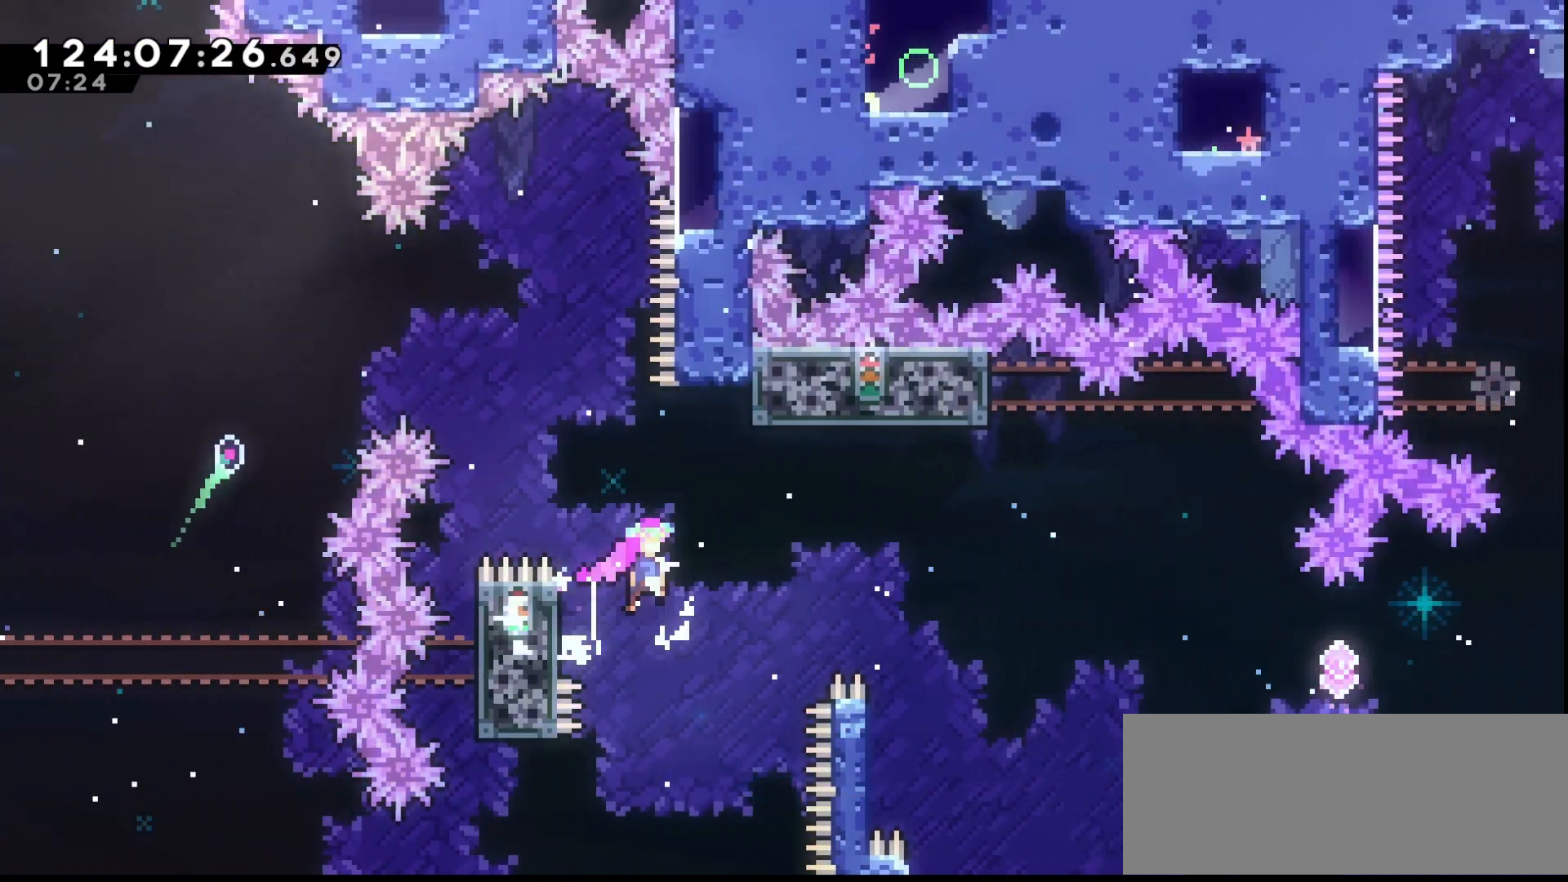
{"keys": ["dash", "grab", "up"], "events": [[433, "right", "up"], [433, "up", "down"], [500, "dash", "down"], [500, "jump", "up"]]}